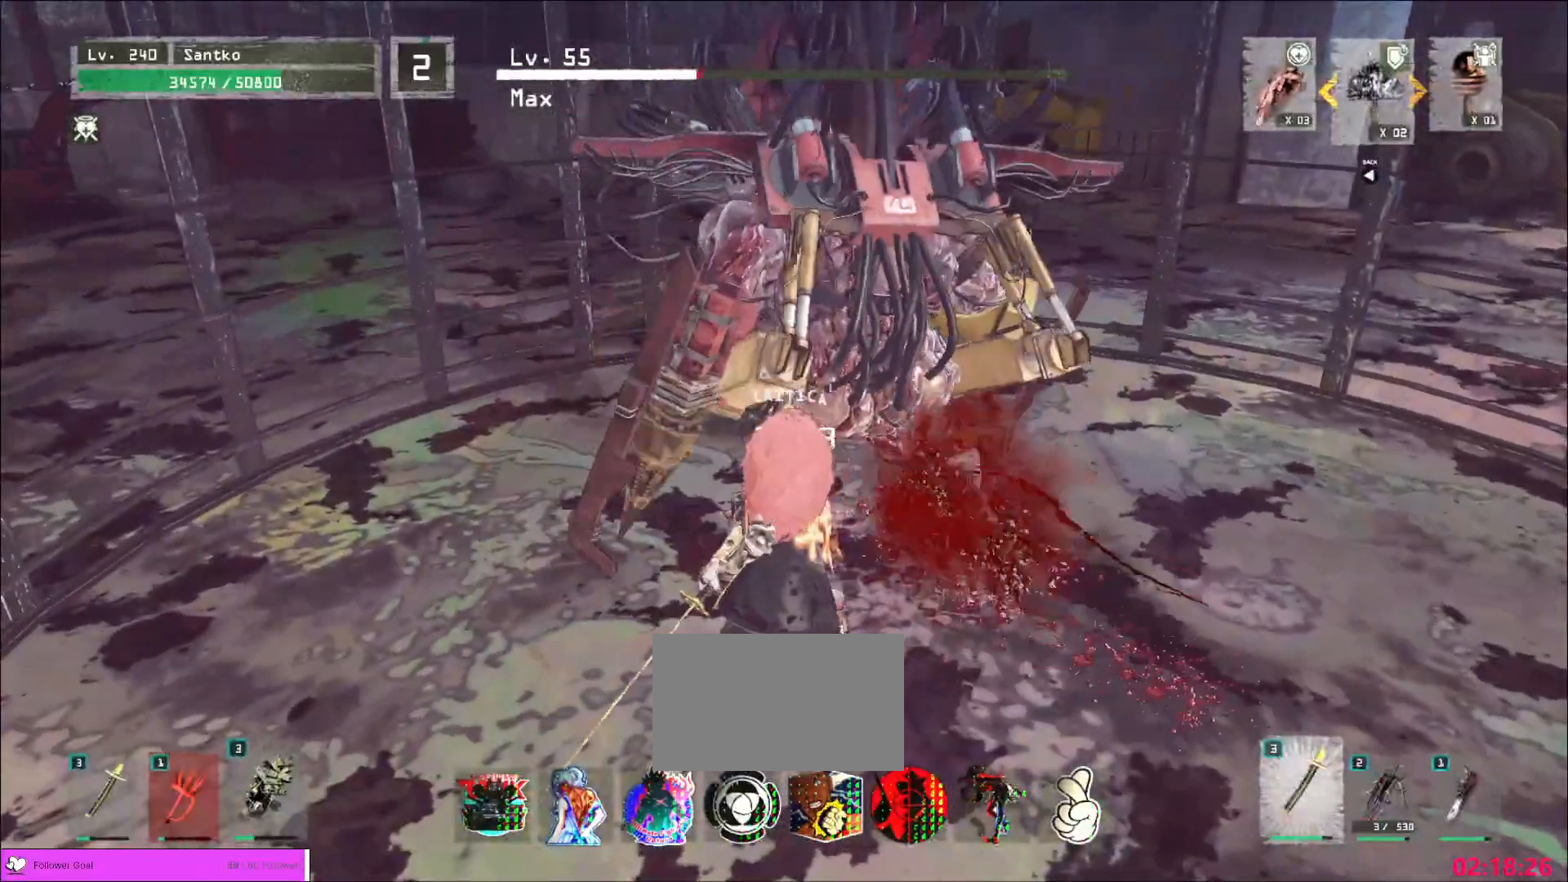
Gameplay with keyboard and mouse; each line is a JSON object with the keys and mouse buttons held at the frame after it. "events" lists presses ("down") and releases ("up") of "1", "2", "3", "4", "5", "a", "alt", "b", "c", "ctrl", "d", "e", "f", "g", "q", "r", "s", "shift", "space", "t", "tab", "v", "w", "x", "z", "mouse_left", "mouse_wheel", "mouse_right", "mouse_mb4" and "mouse_mb5" between this image and that frame as [ms after this image, input, new state], when the widget could be followed in between. "mouse_left", "mouse_wheel", "mouse_right", "mouse_mb4", "mouse_mb5" = the "left", "wheel", "right", "mb4", "mb5" buttons of the "mouse" list. No other keys are recorded. "wheel" means that the mouse wheel is clicked or scrolled. Not read: mouse_move.
{"keys": ["s"], "mouse": [], "events": [[320, "s", "down"], [400, "mouse_wheel", "up"]]}
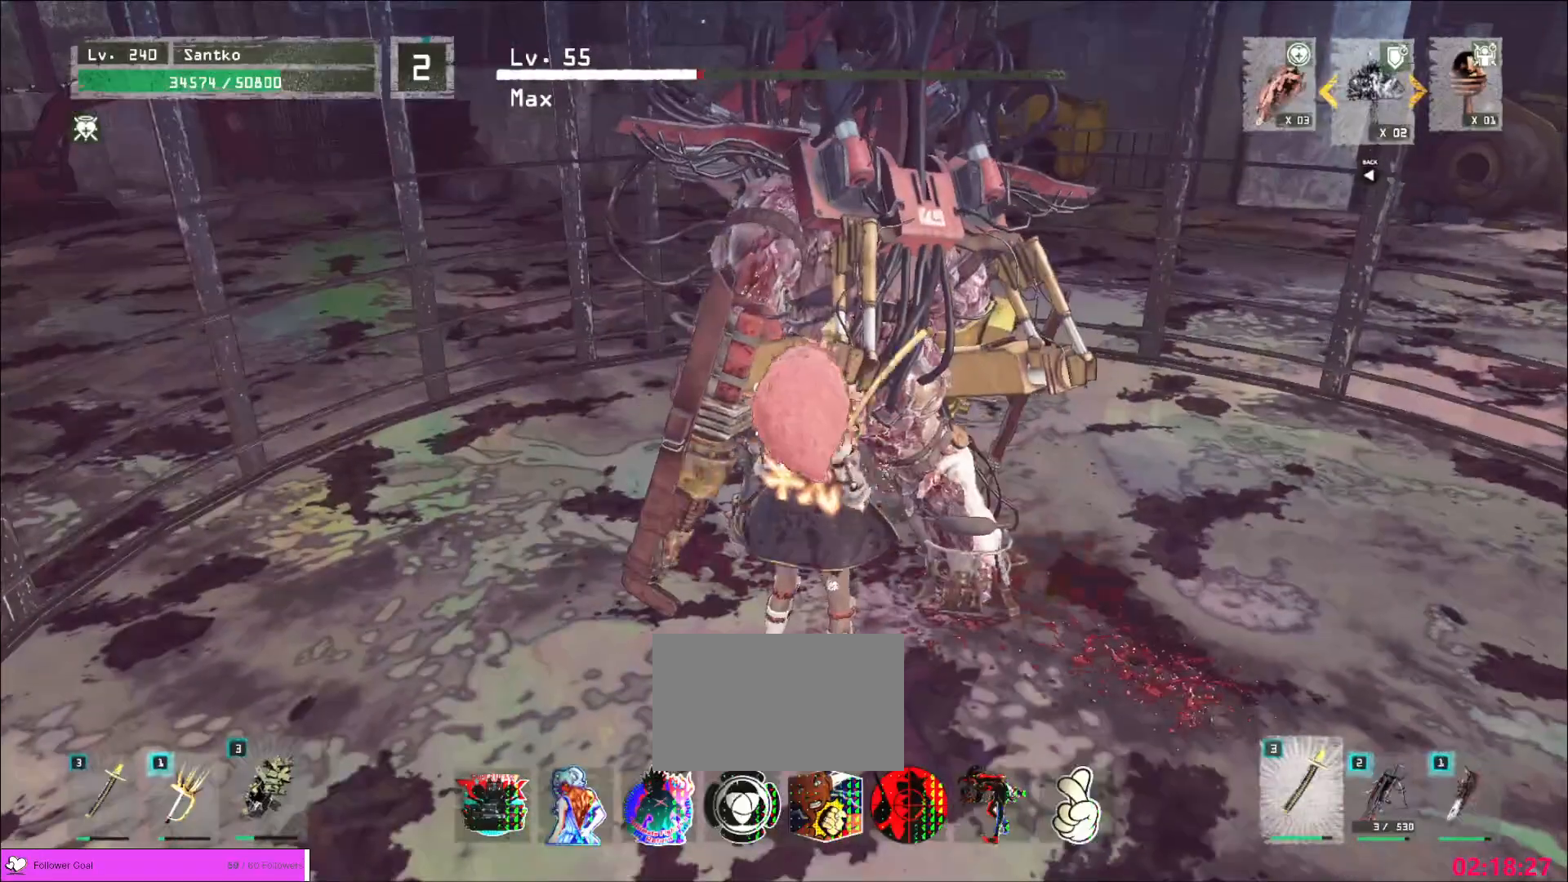
{"keys": ["d"], "mouse": [], "events": [[80, "mouse_wheel", "down"], [160, "mouse_wheel", "up"], [480, "d", "down"], [520, "s", "up"]]}
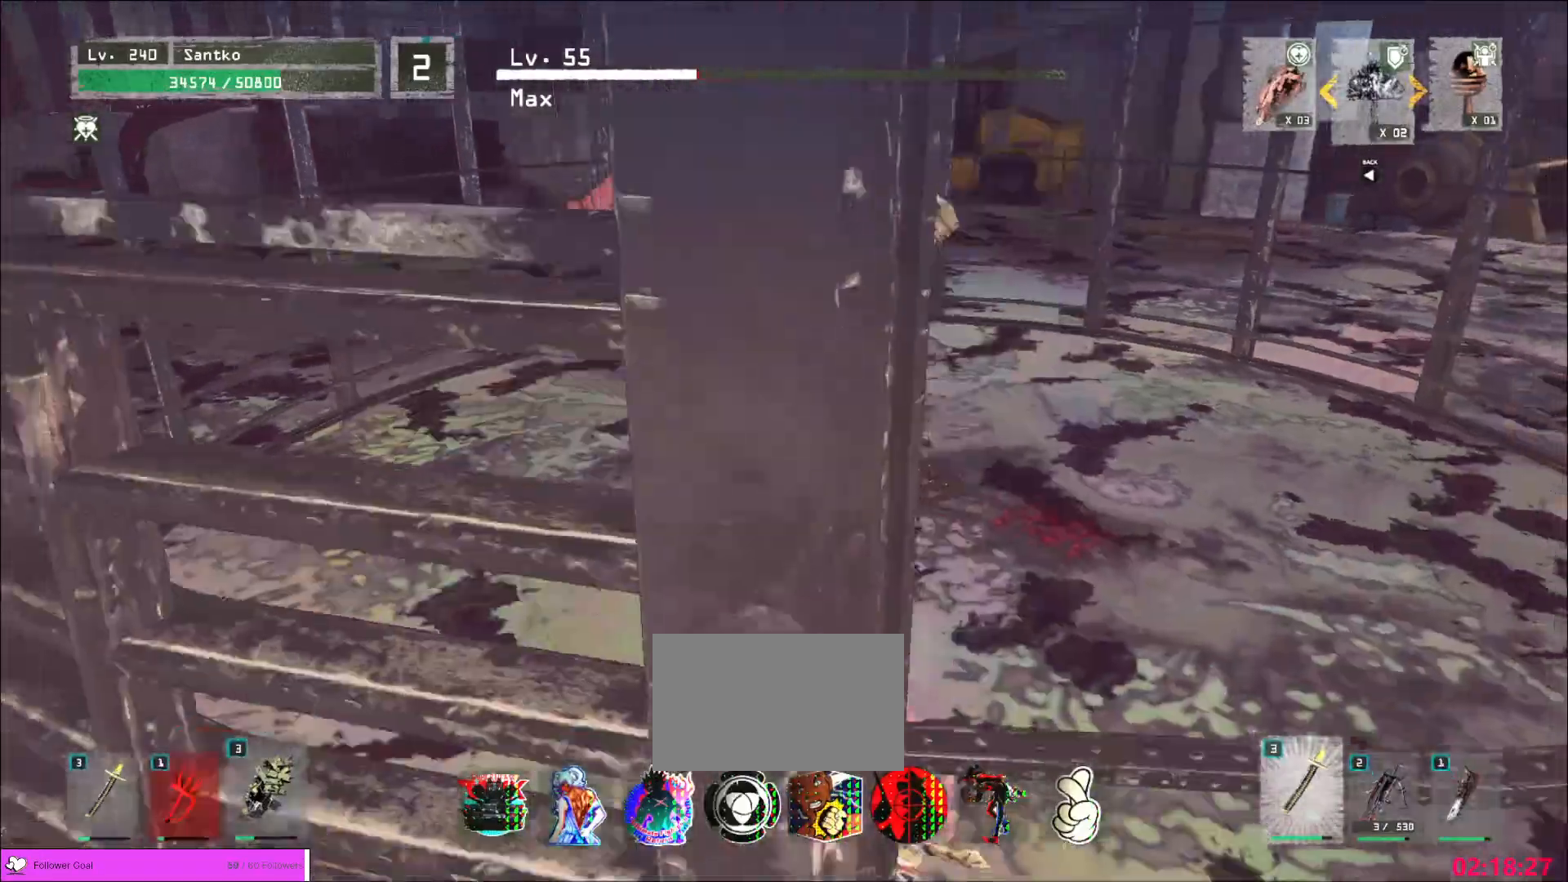
{"keys": ["d"], "mouse": [], "events": [[240, "ctrl", "down"], [360, "ctrl", "up"]]}
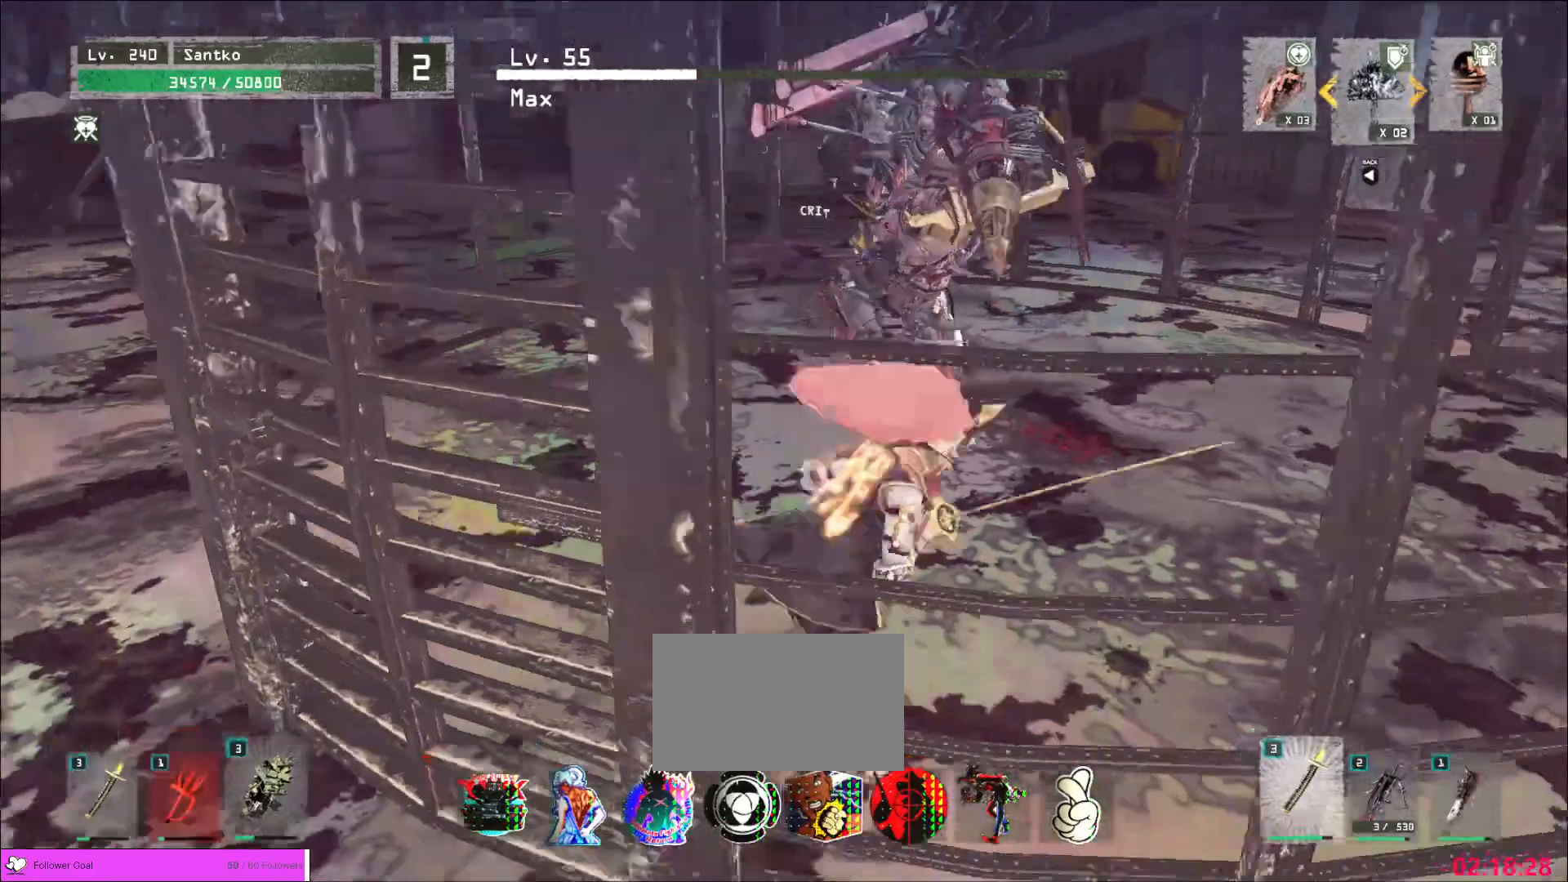
{"keys": ["d", "w"], "mouse": [], "events": [[40, "w", "down"], [160, "d", "up"], [280, "w", "up"], [480, "d", "down"], [480, "w", "down"]]}
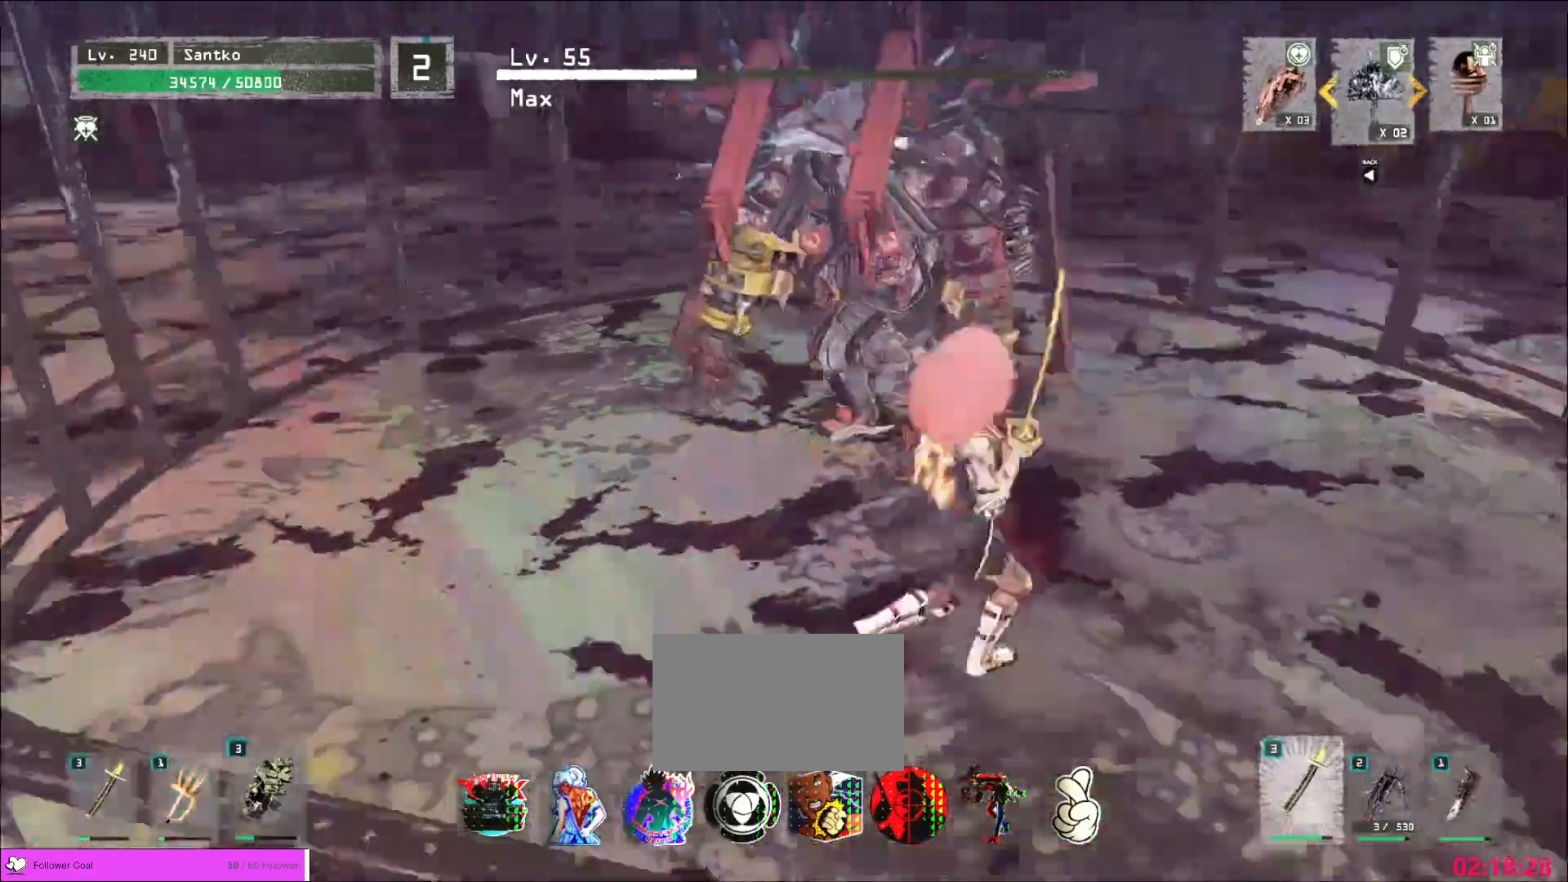
{"keys": ["d", "s"], "mouse": [], "events": [[160, "w", "up"], [400, "s", "down"]]}
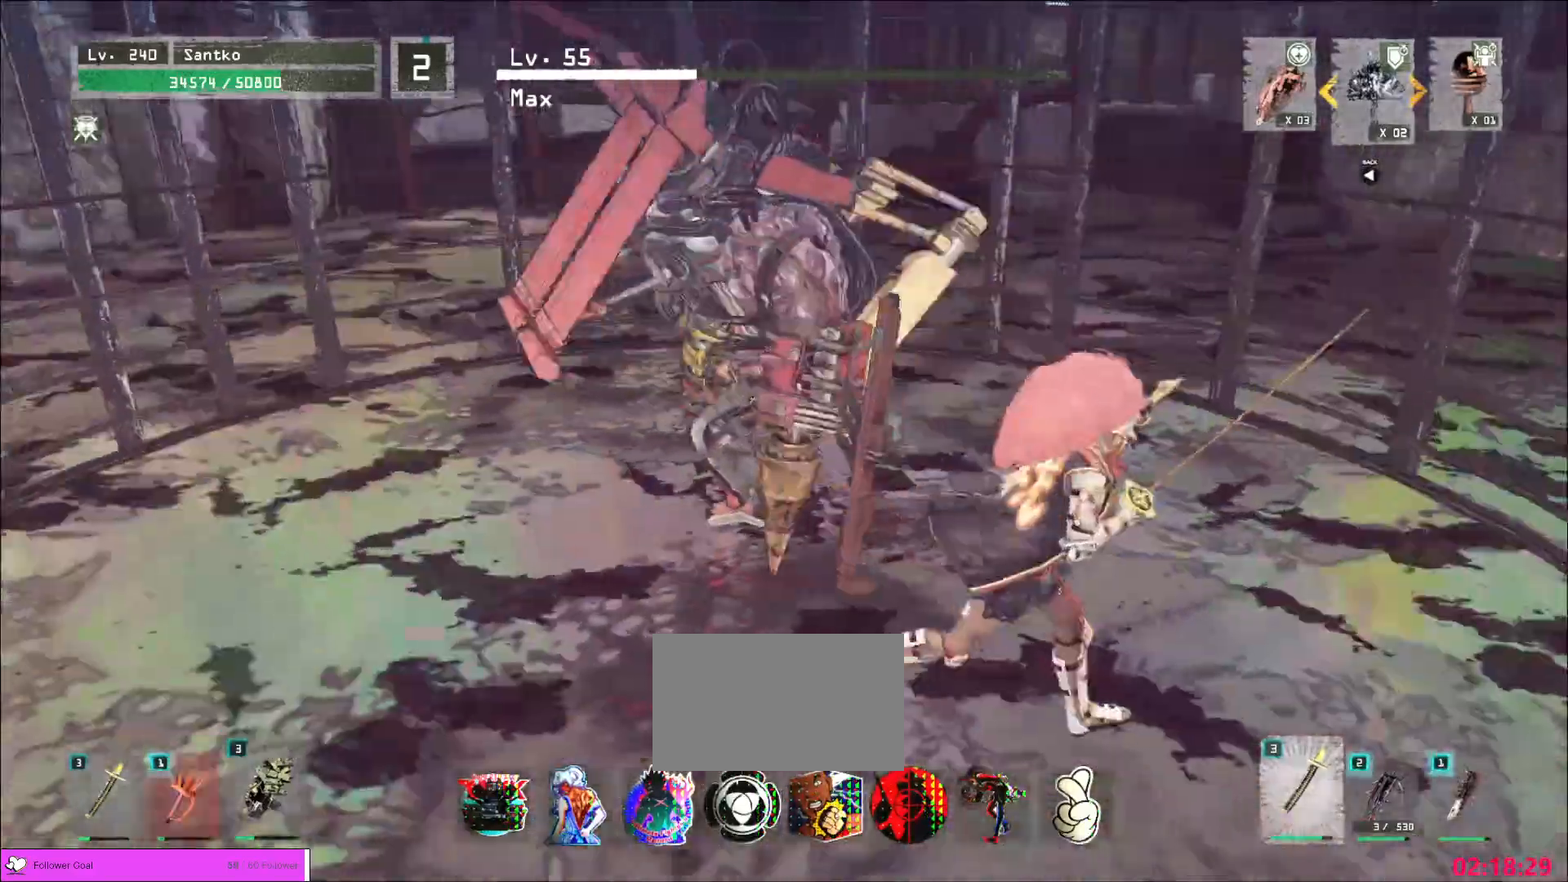
{"keys": ["d"], "mouse": [], "events": [[40, "s", "up"], [200, "w", "down"], [400, "w", "up"]]}
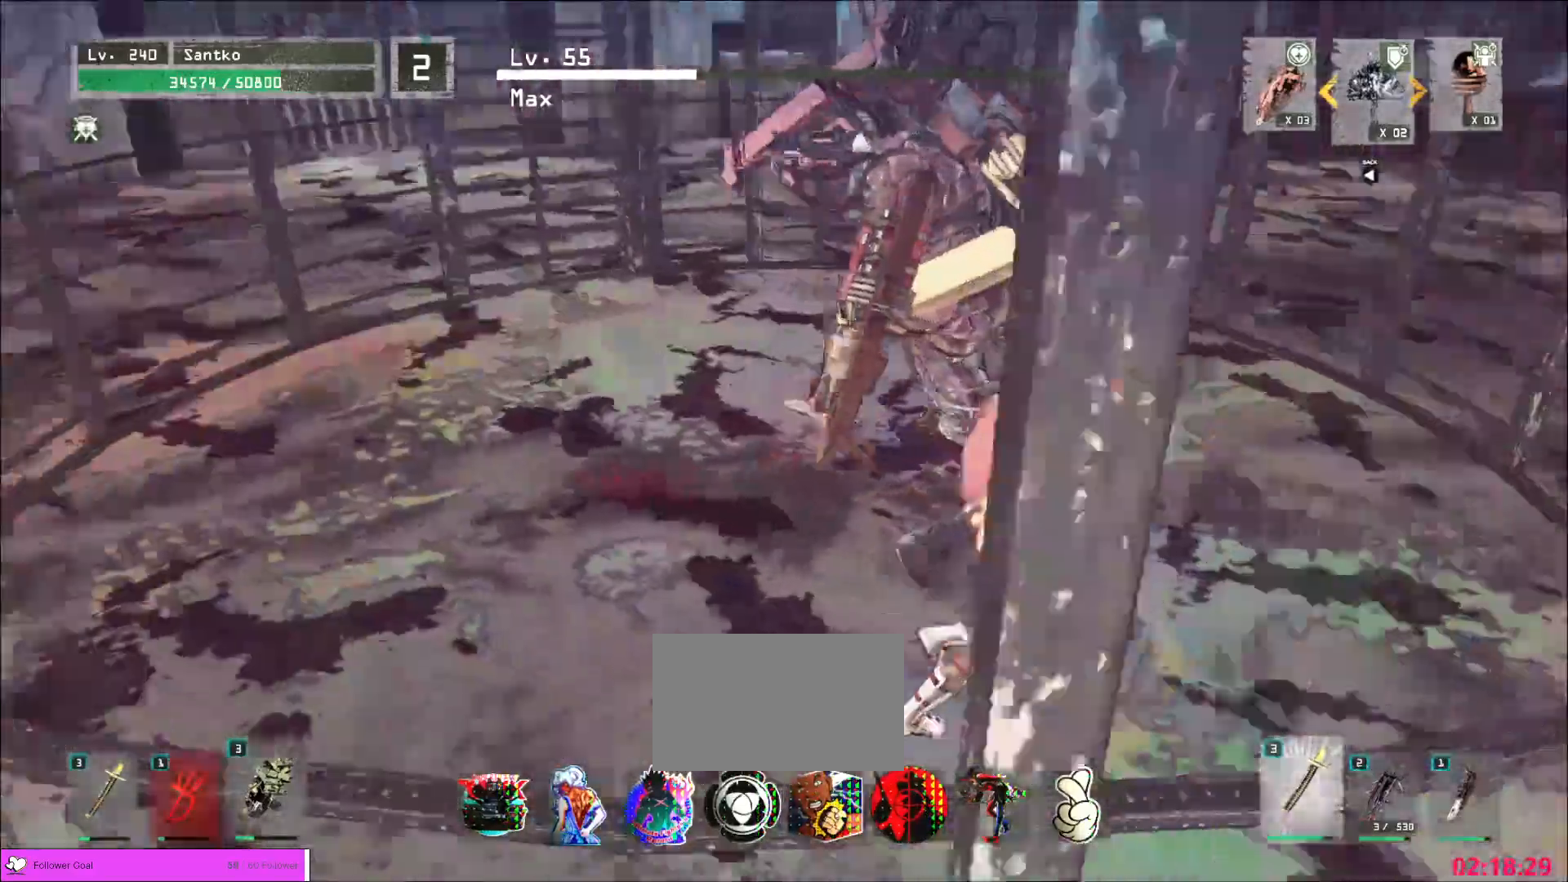
{"keys": ["a"], "mouse": [], "events": [[120, "w", "down"], [160, "w", "up"], [240, "w", "down"], [360, "d", "up"], [480, "a", "down"], [480, "w", "up"]]}
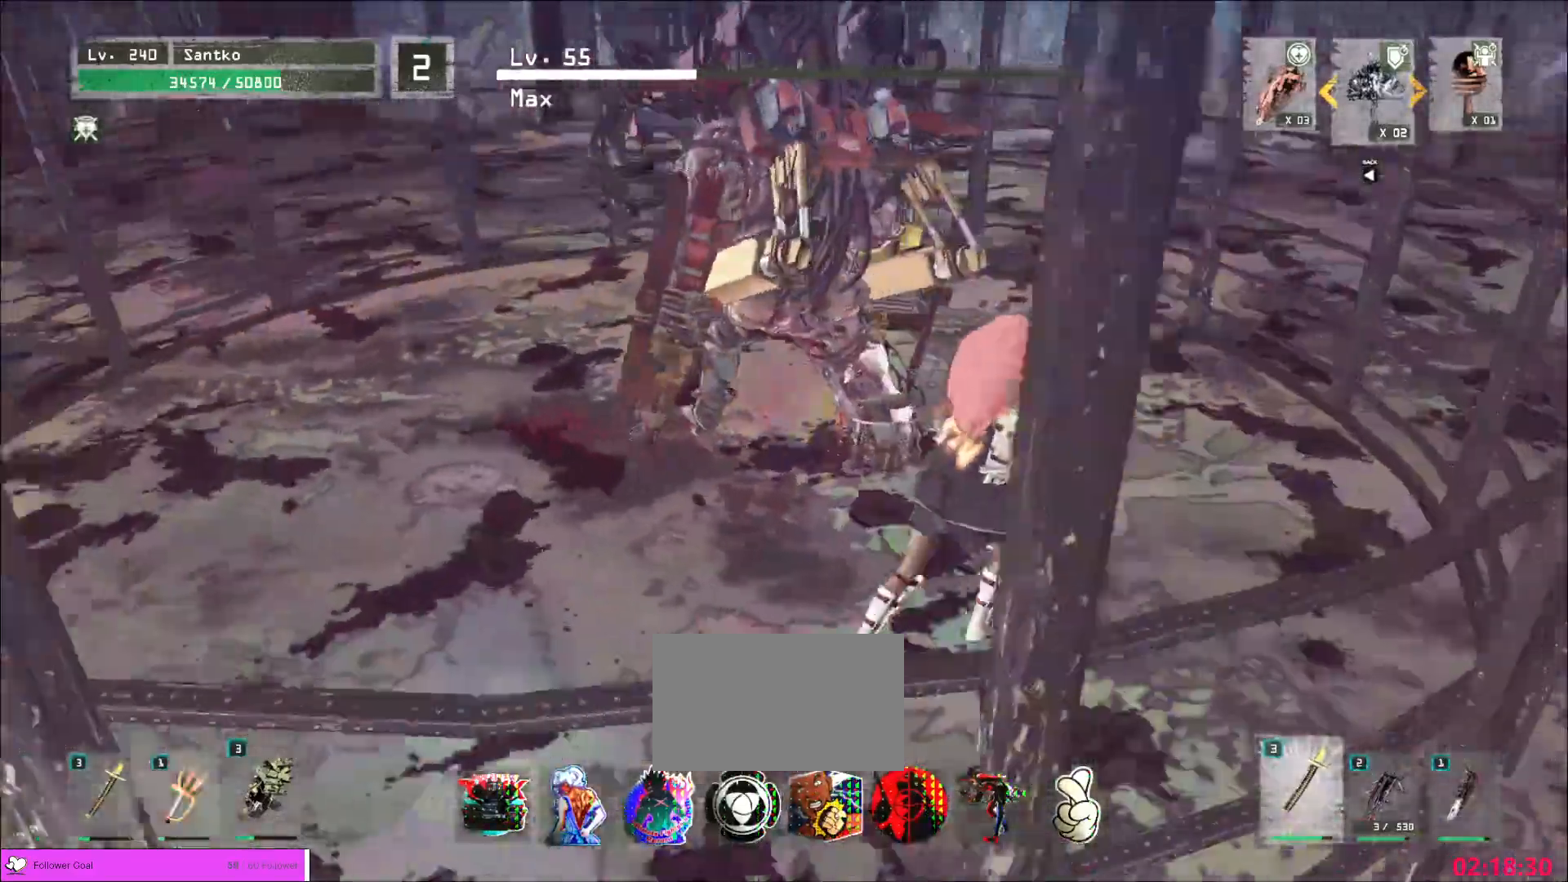
{"keys": [], "mouse": [], "events": [[80, "s", "down"], [240, "a", "up"], [320, "a", "down"], [440, "a", "up"], [440, "s", "up"]]}
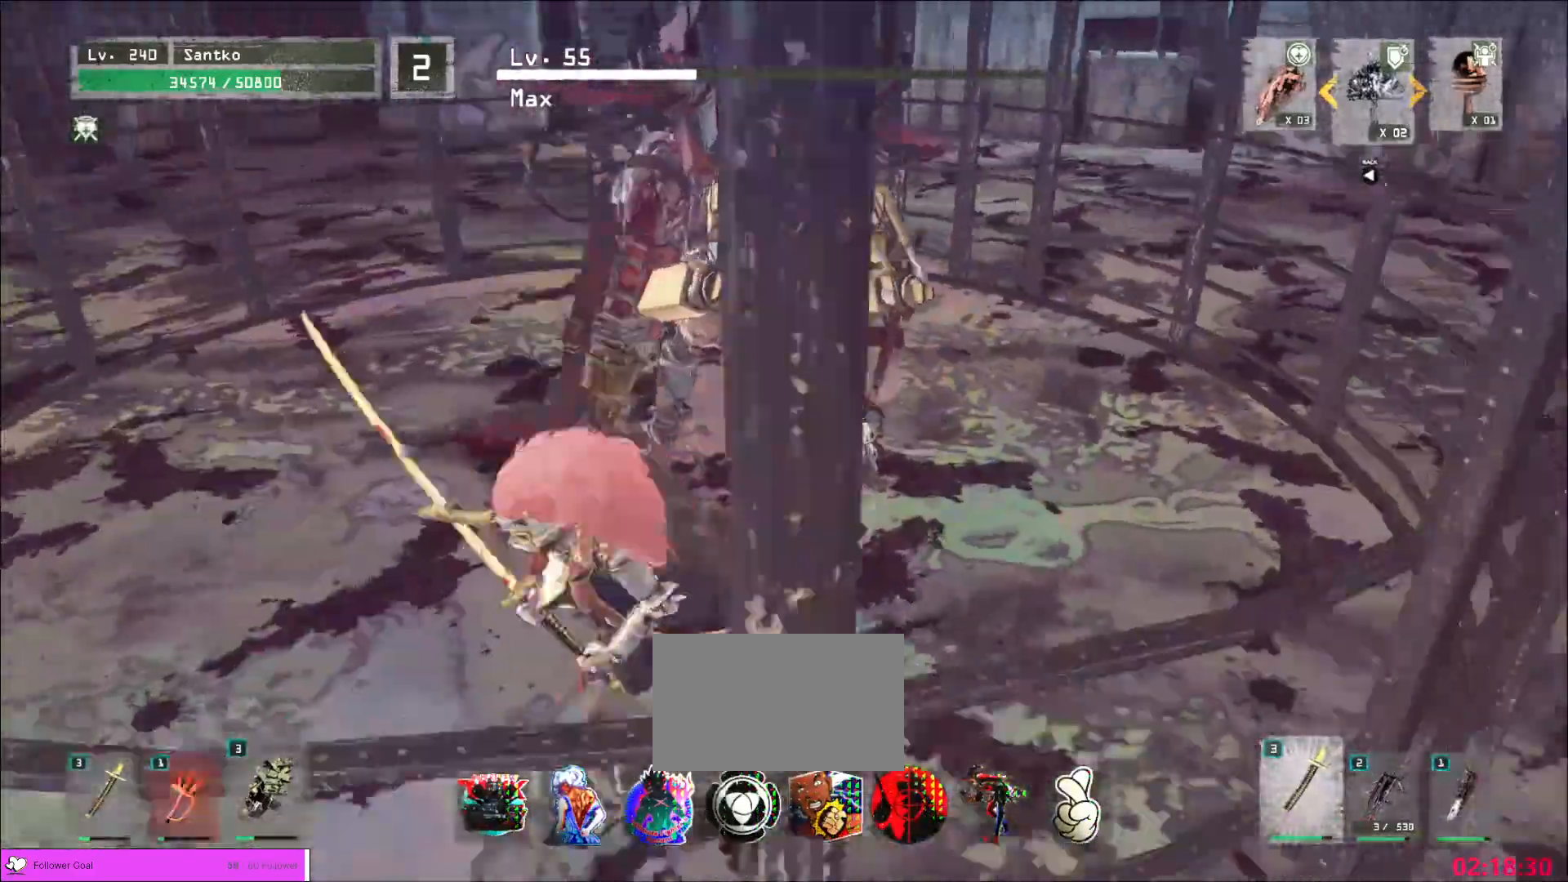
{"keys": ["a"], "mouse": [], "events": [[120, "a", "down"], [320, "a", "up"], [440, "a", "down"]]}
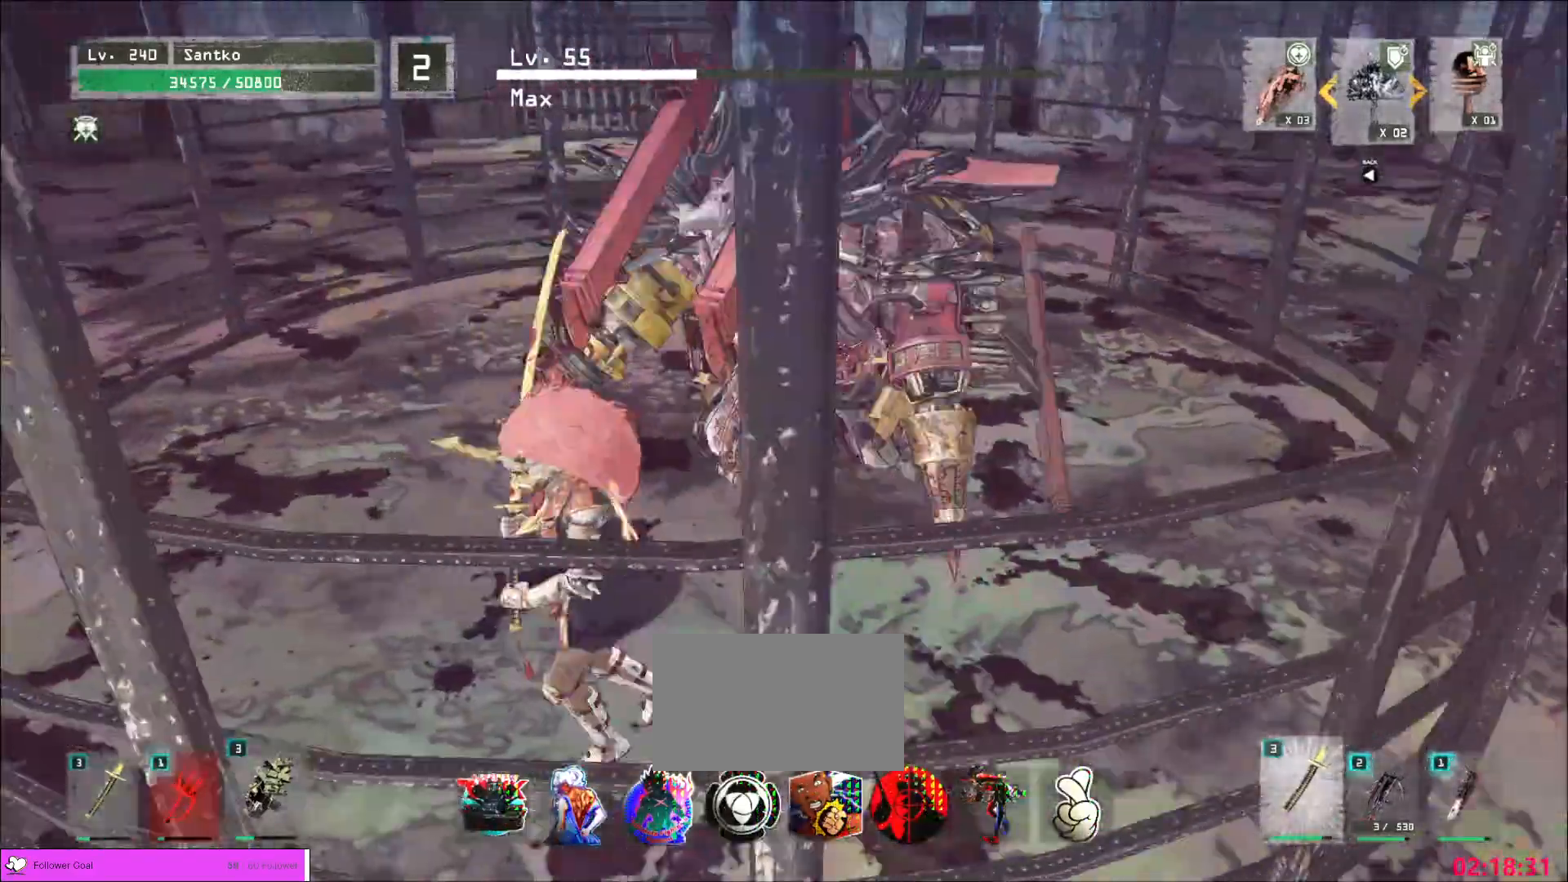
{"keys": ["a"], "mouse": [], "events": [[80, "ctrl", "down"], [160, "ctrl", "up"], [400, "a", "up"], [520, "a", "down"]]}
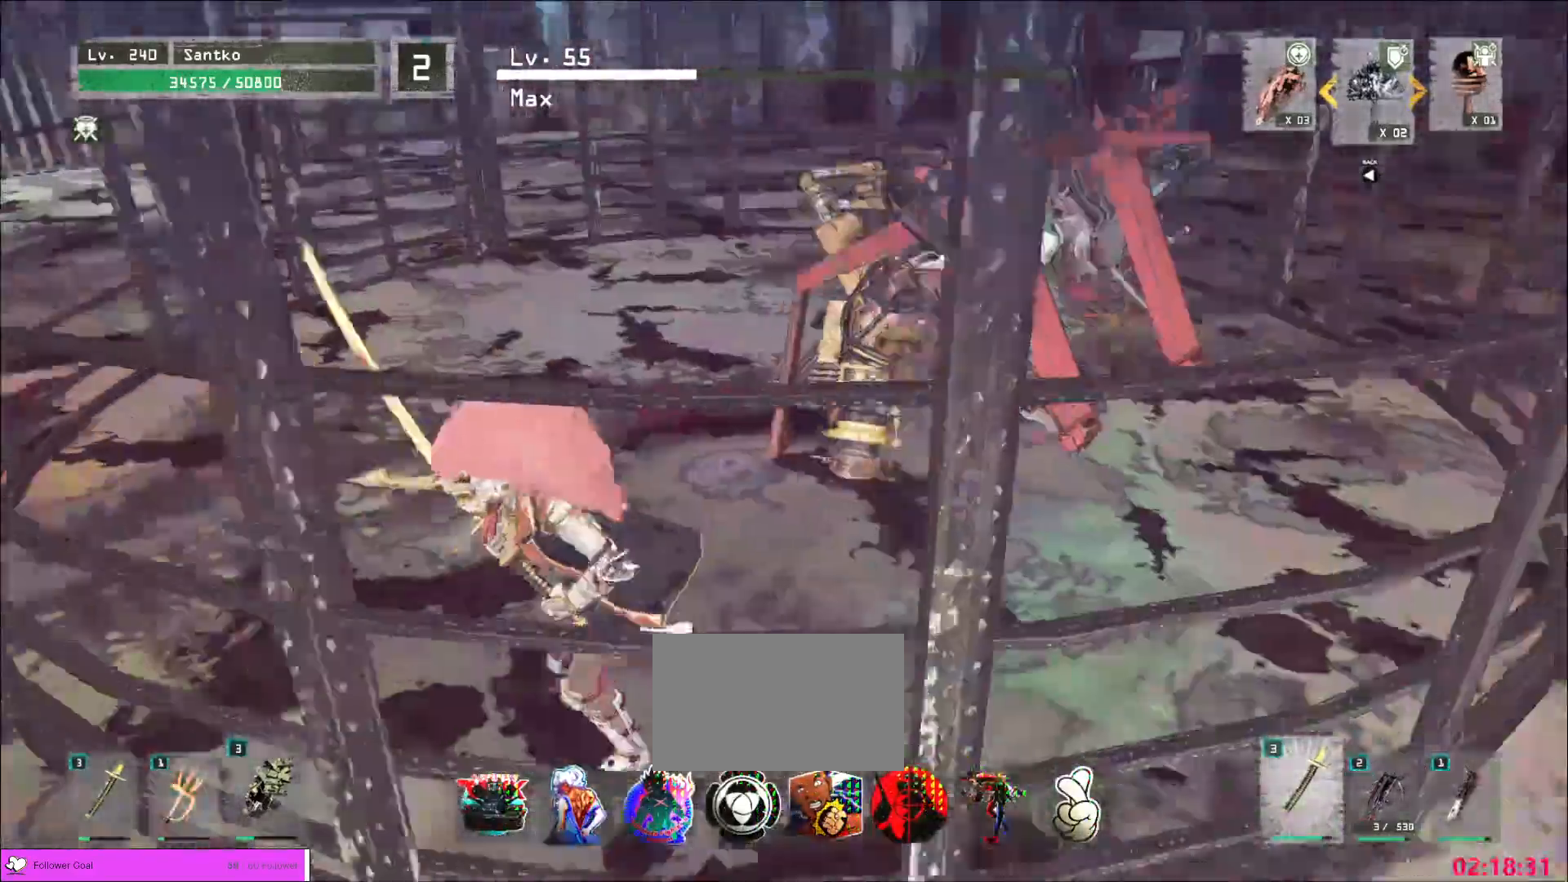
{"keys": [], "mouse": [], "events": [[120, "ctrl", "down"], [160, "ctrl", "up"], [320, "w", "down"], [440, "w", "up"], [480, "a", "up"]]}
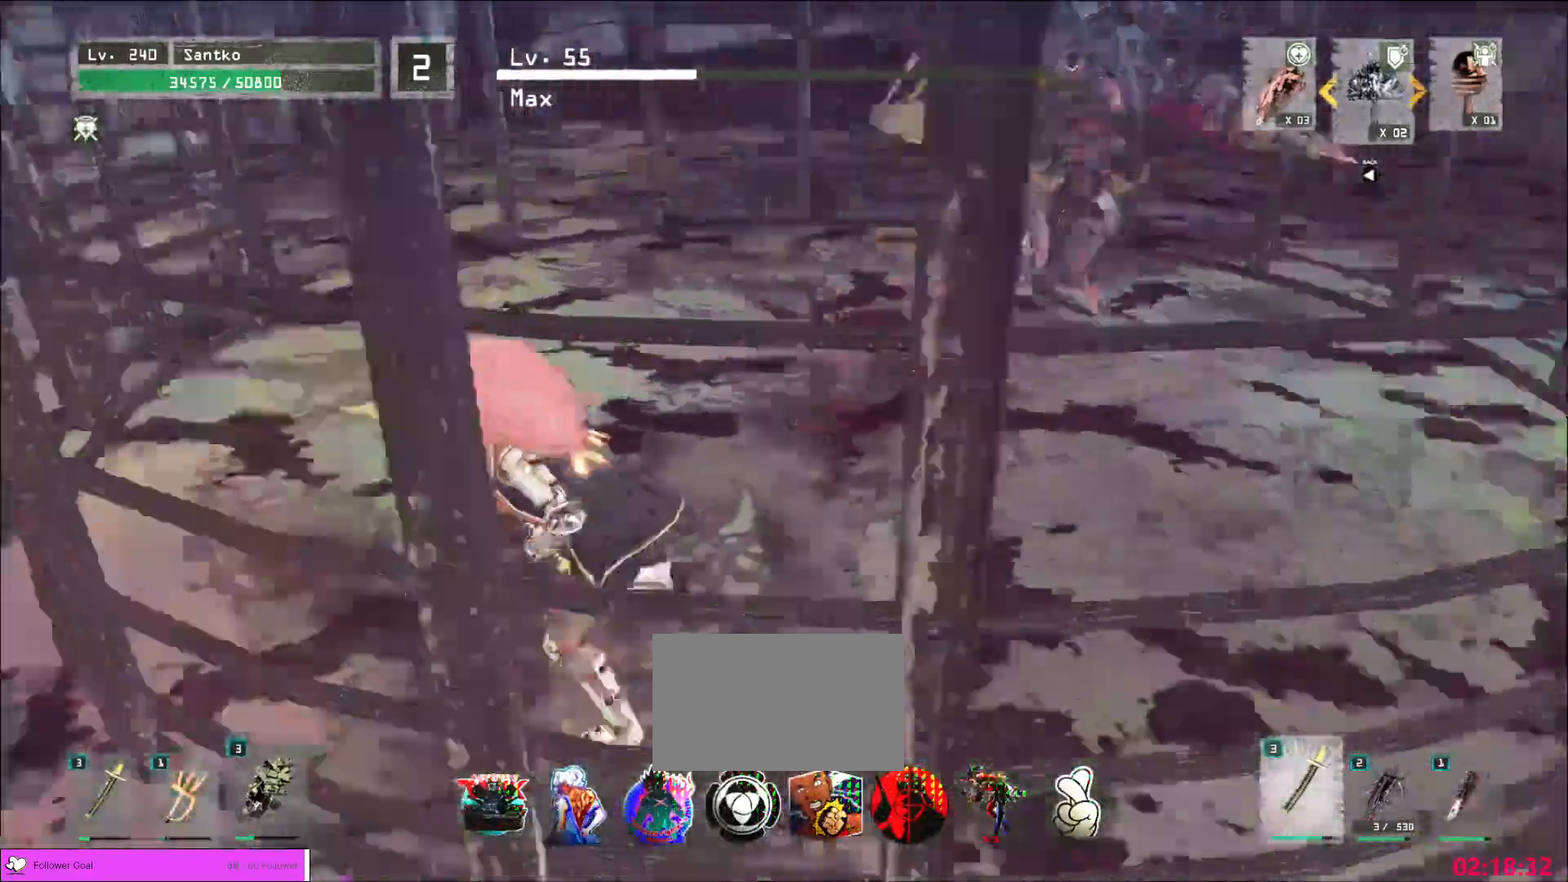
{"keys": ["2", "a"], "mouse": [], "events": [[40, "a", "down"], [160, "ctrl", "down"], [240, "ctrl", "up"], [520, "2", "down"]]}
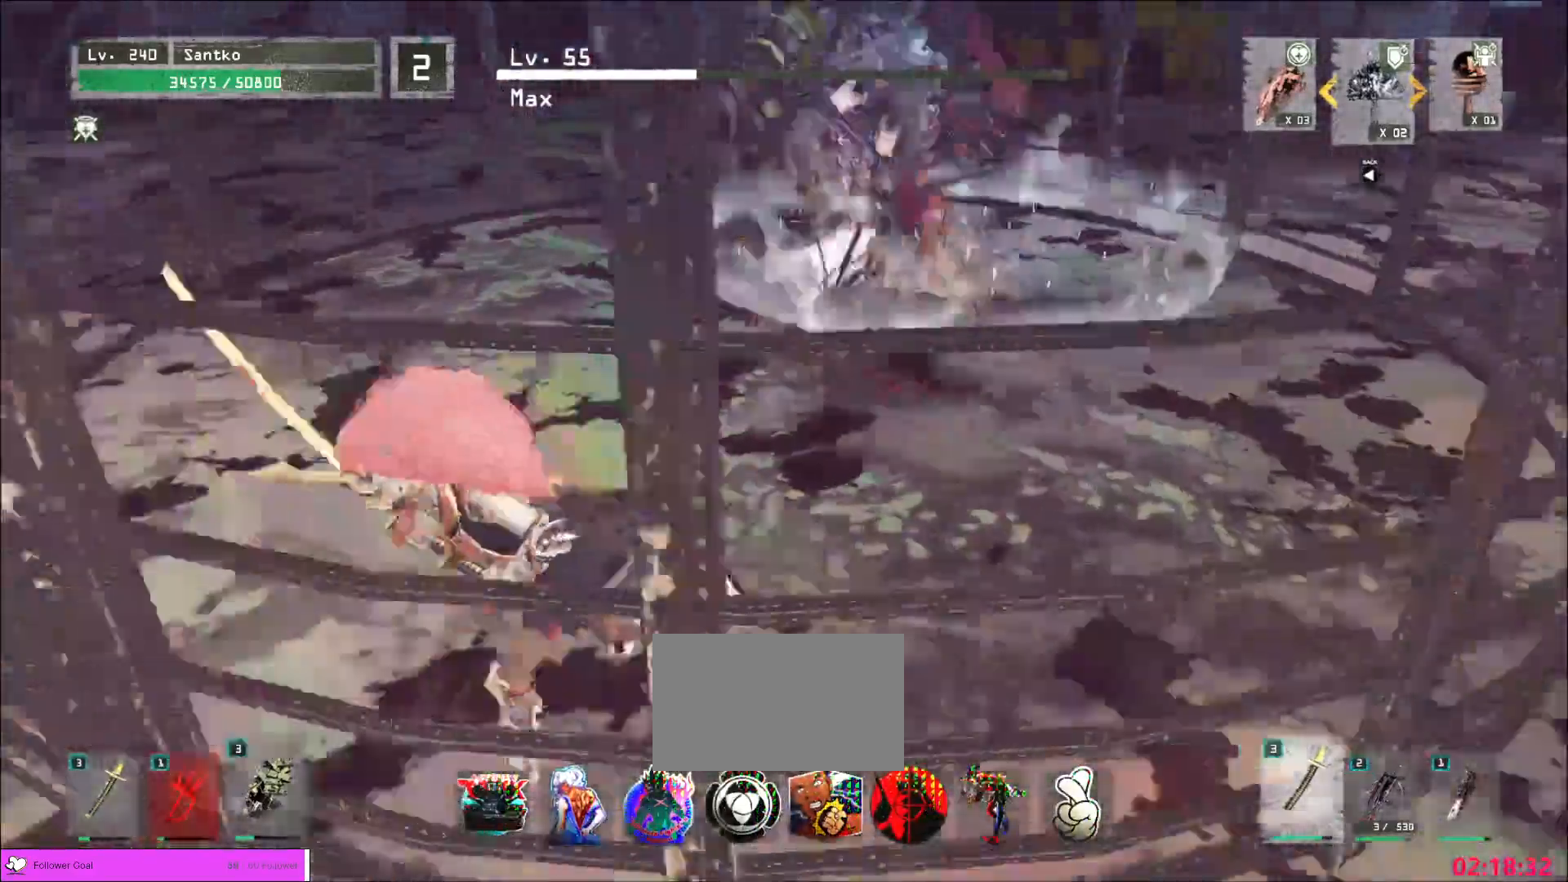
{"keys": ["w"], "mouse": ["right"], "events": [[80, "2", "up"], [120, "2", "down"], [160, "2", "up"], [200, "a", "up"], [200, "w", "down"], [280, "q", "down"], [360, "q", "up"], [480, "mouse_right", "down"]]}
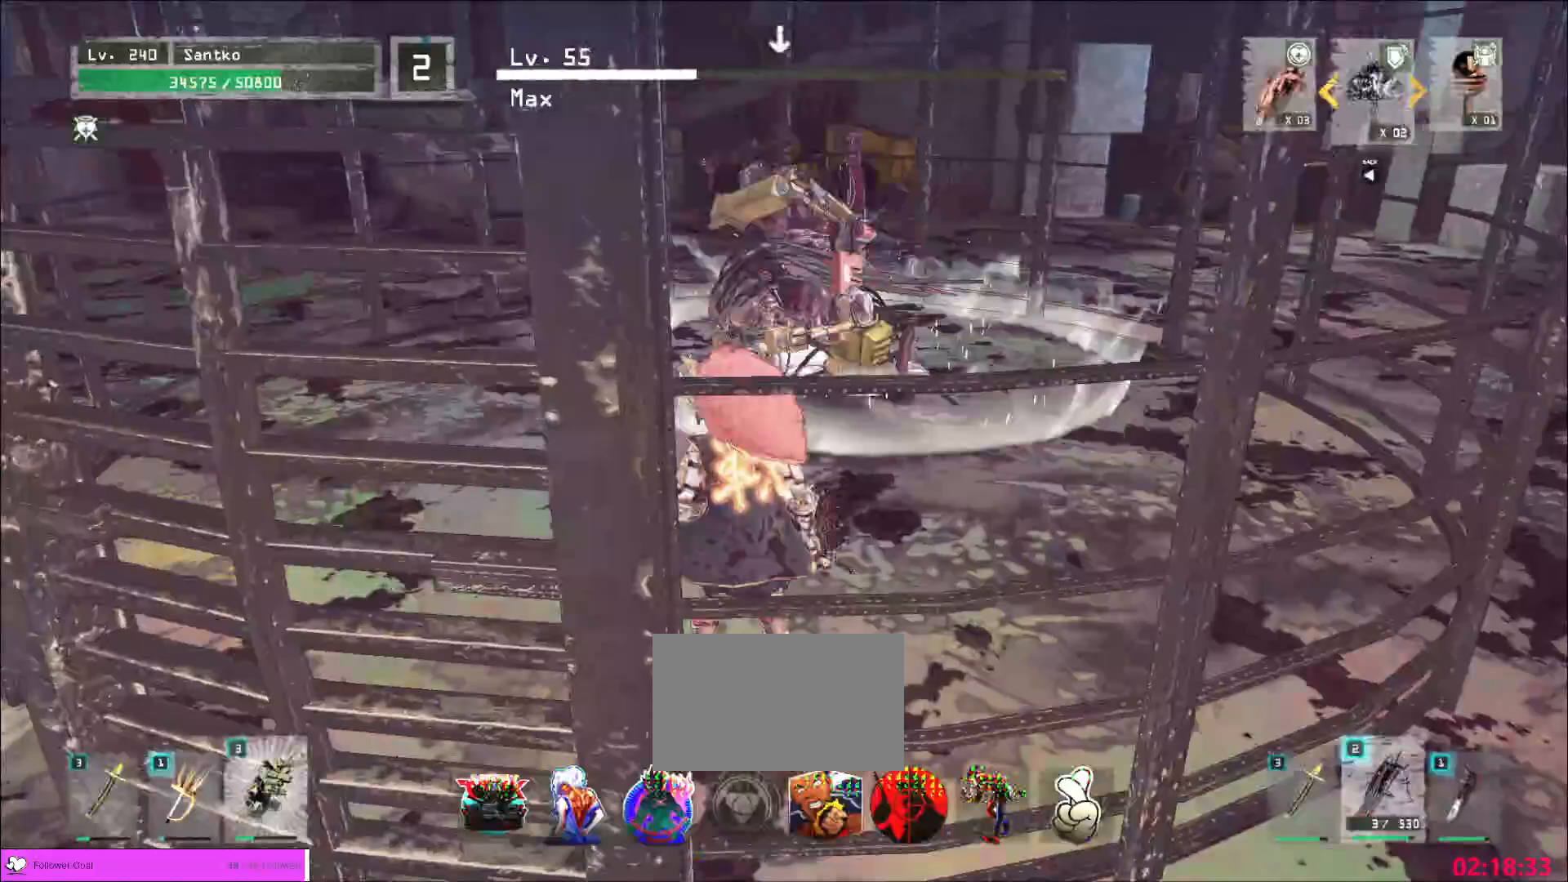
{"keys": ["d"], "mouse": [], "events": [[40, "d", "down"], [40, "mouse_right", "up"], [80, "w", "up"]]}
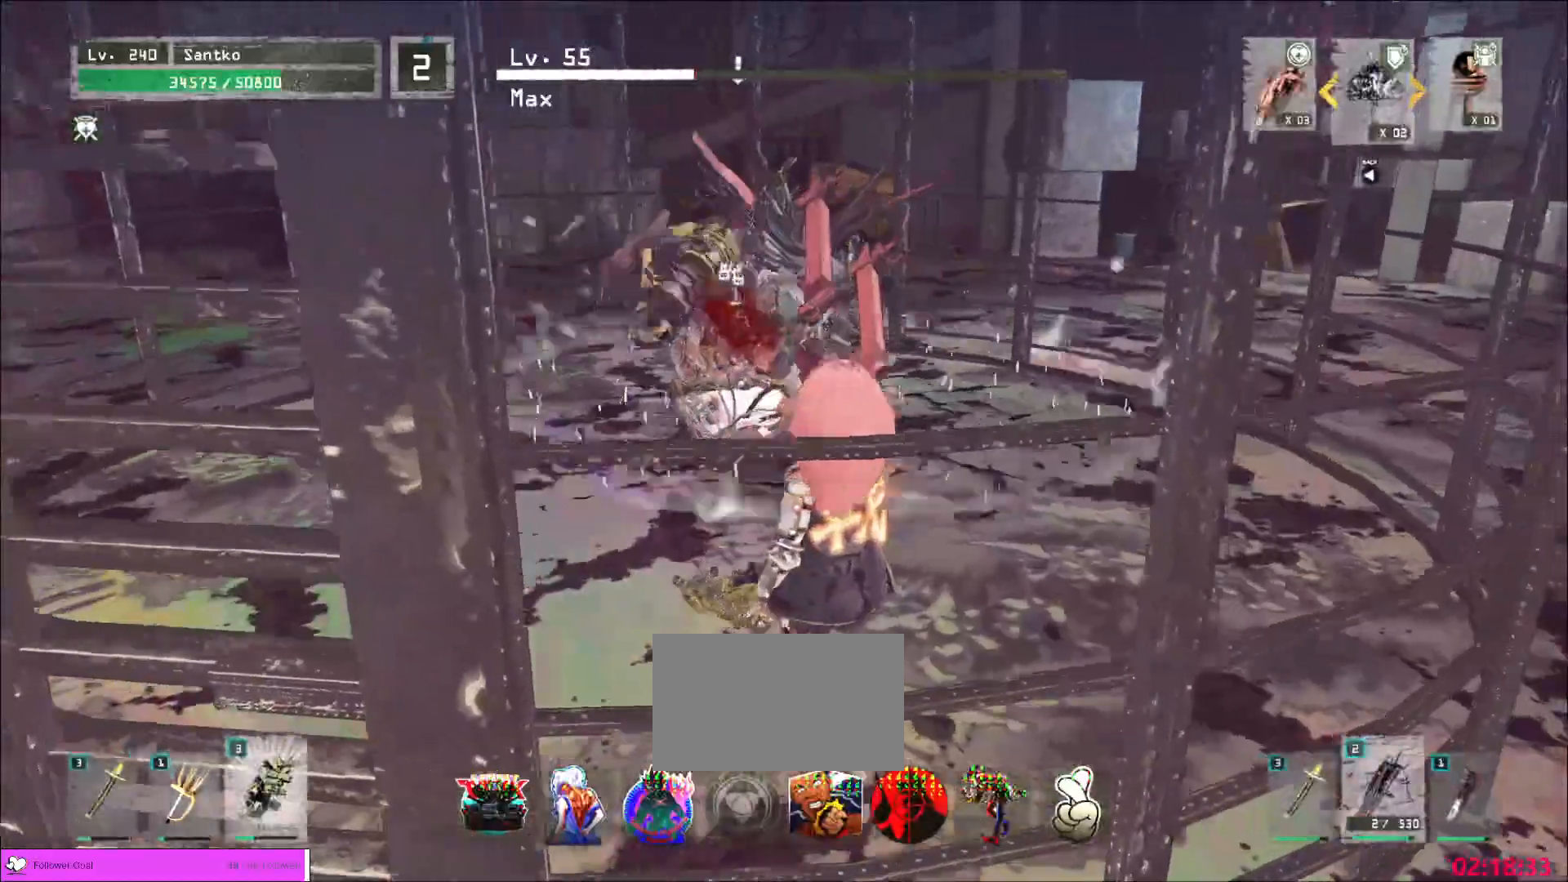
{"keys": ["a", "w"], "mouse": [], "events": [[120, "a", "down"], [120, "w", "down"], [240, "d", "up"], [240, "mouse_right", "down"], [320, "mouse_right", "up"]]}
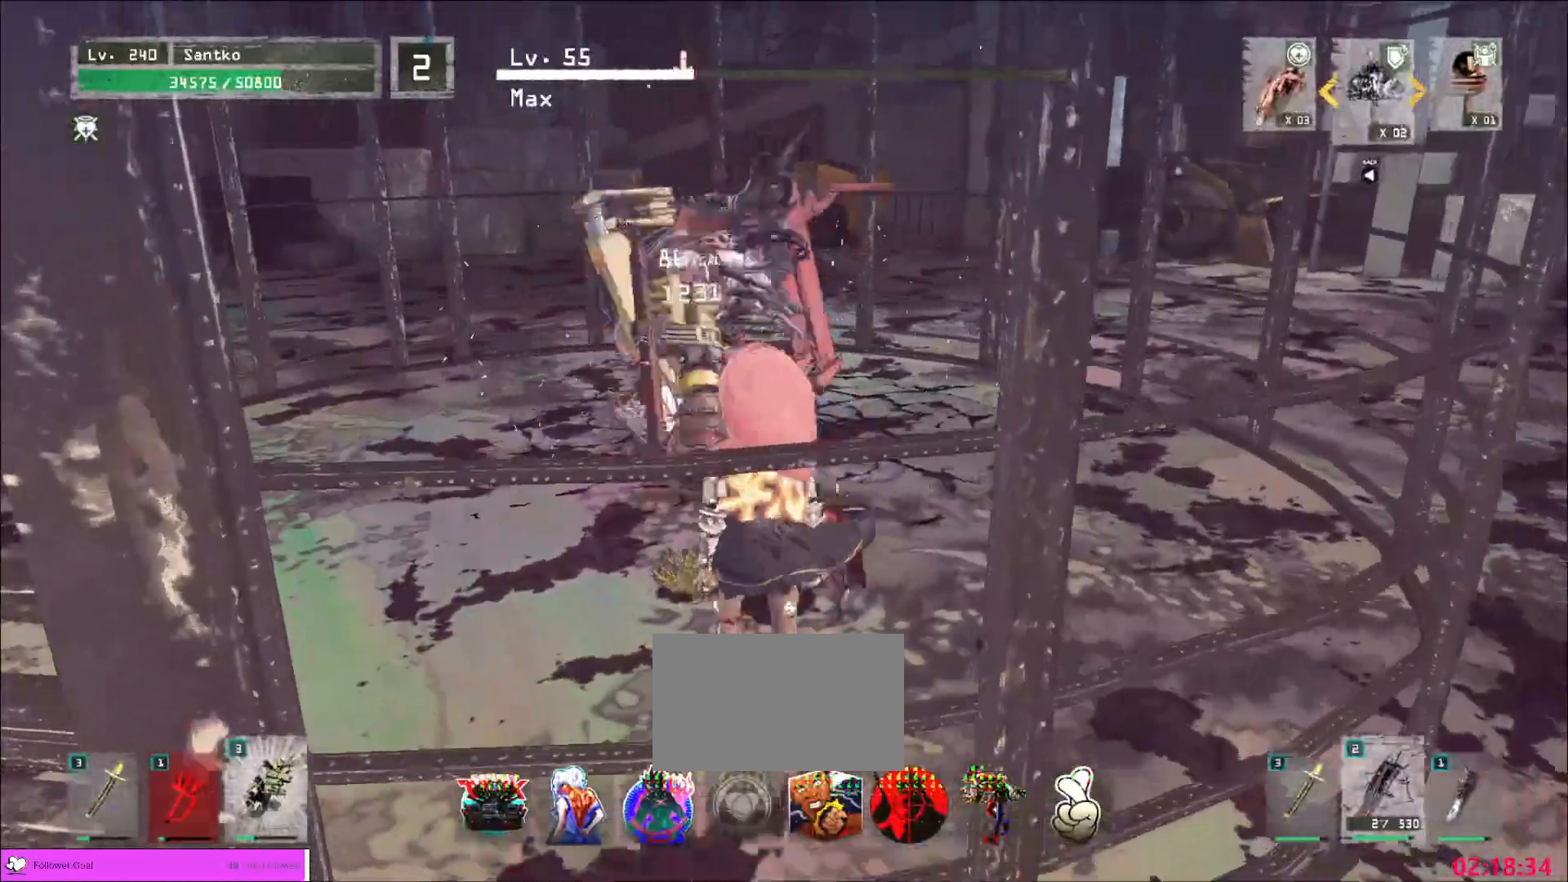
{"keys": ["q", "w"], "mouse": [], "events": [[80, "w", "up"], [360, "a", "up"], [400, "w", "down"], [480, "q", "down"]]}
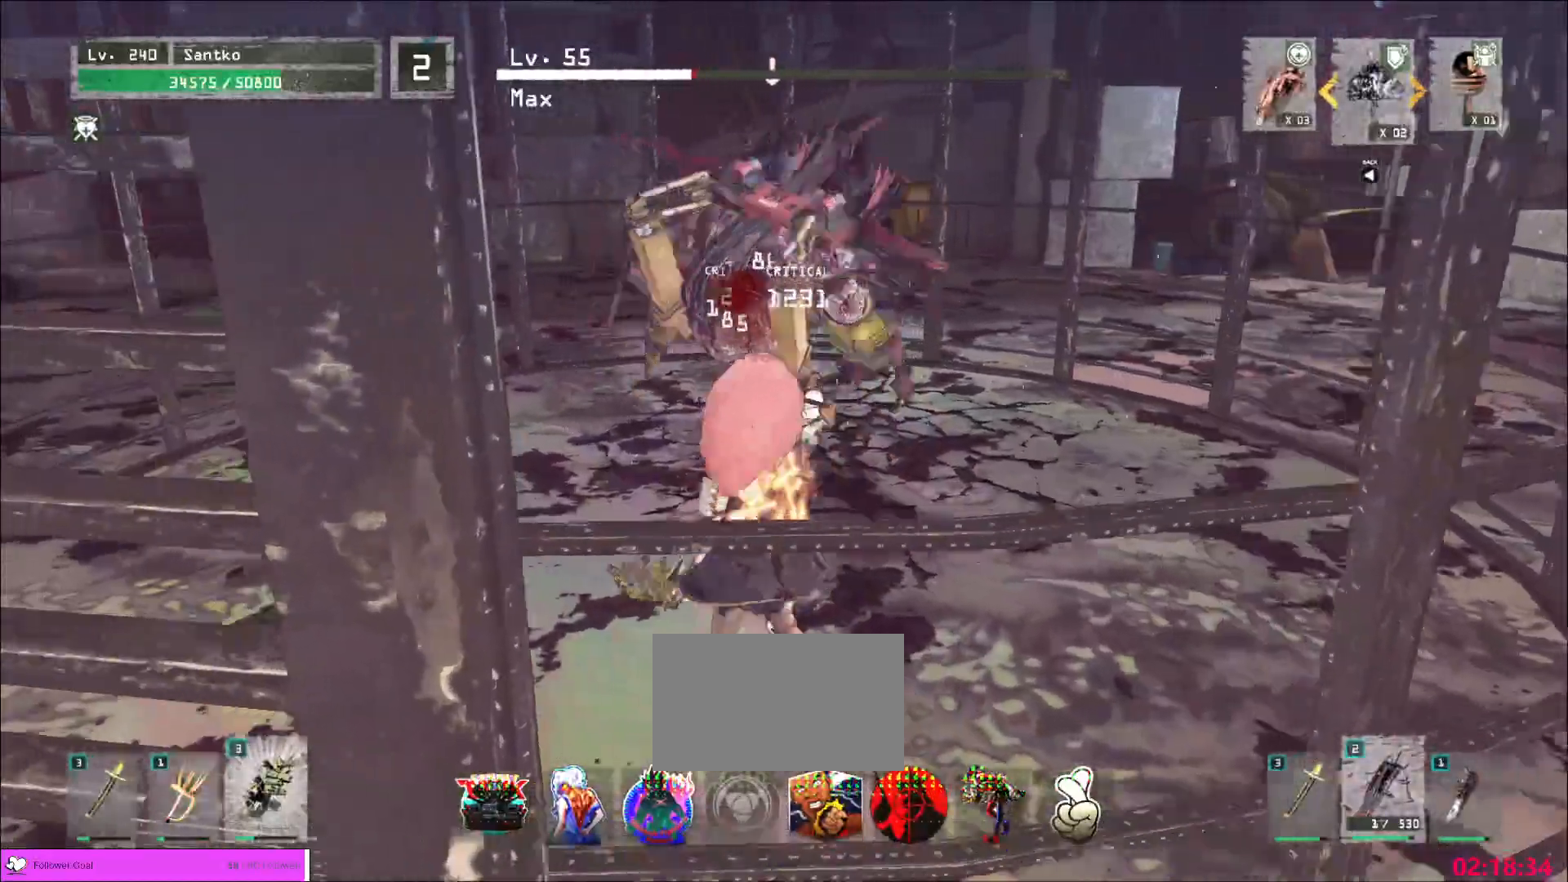
{"keys": ["w"], "mouse": [], "events": [[80, "q", "up"], [160, "d", "down"], [400, "2", "down"], [440, "d", "up"], [480, "2", "up"]]}
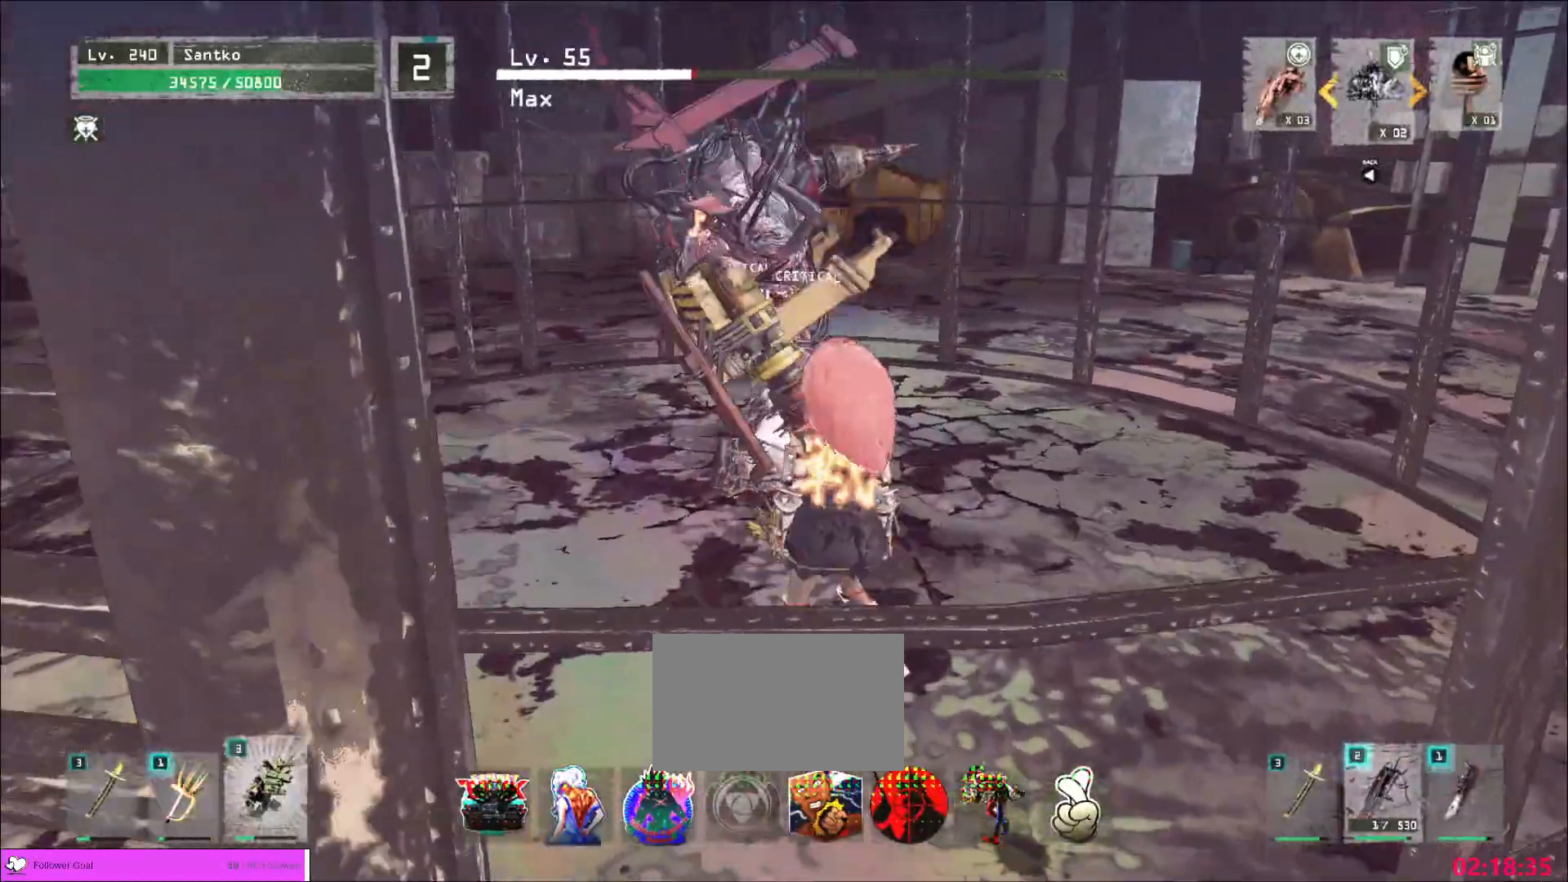
{"keys": ["q", "w"], "mouse": [], "events": [[40, "2", "down"], [120, "2", "up"], [280, "ctrl", "down"], [360, "mouse_left", "down"], [400, "ctrl", "up"], [400, "mouse_left", "up"], [520, "q", "down"]]}
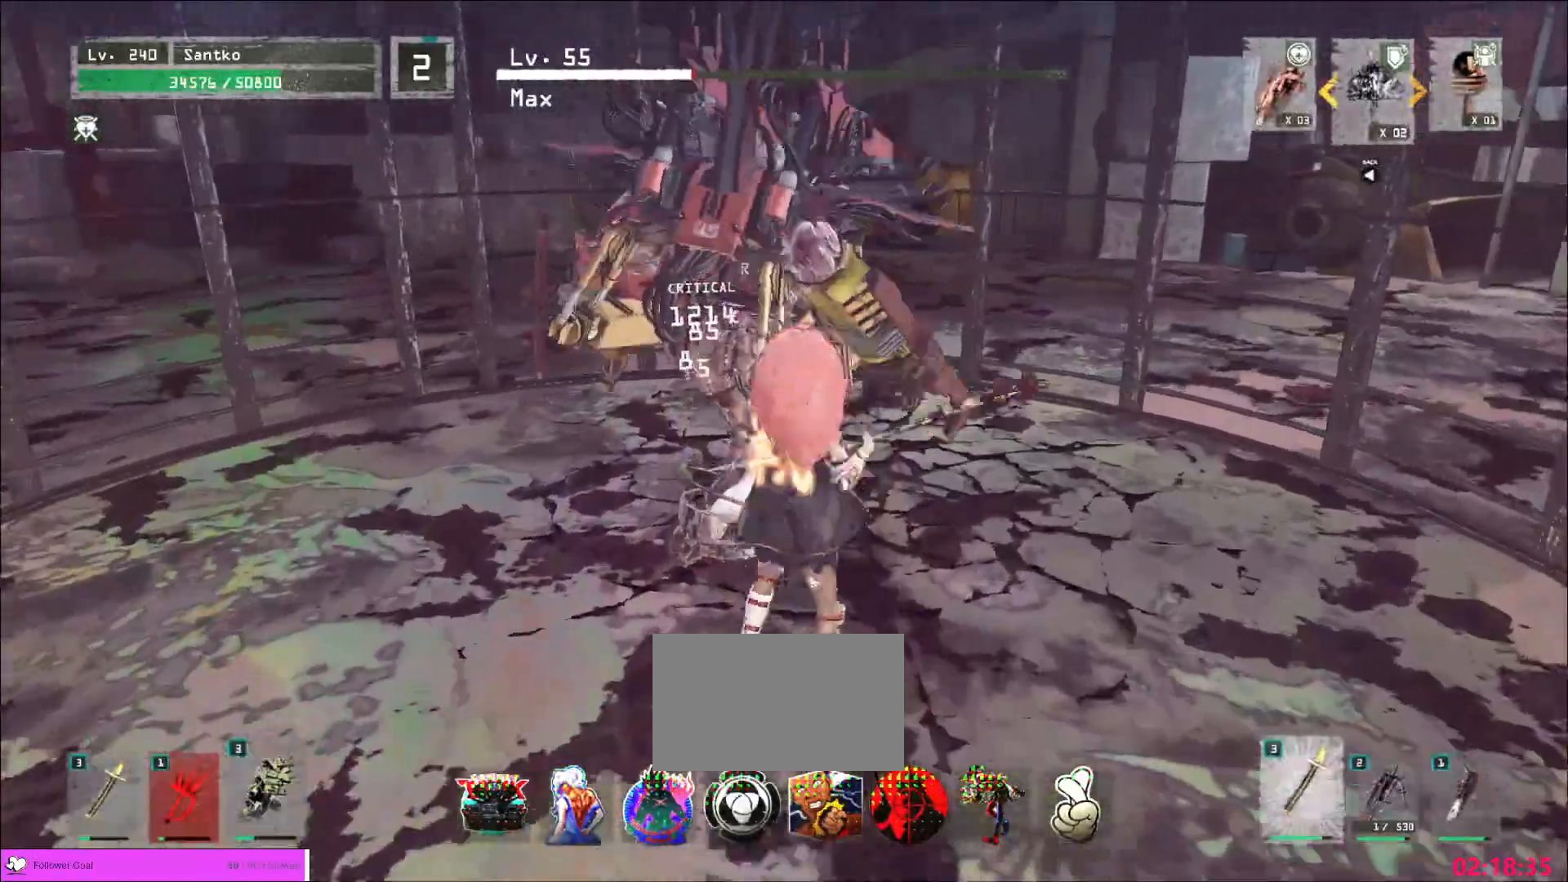
{"keys": [], "mouse": [], "events": [[80, "q", "up"], [240, "w", "up"], [280, "q", "down"], [360, "q", "up"]]}
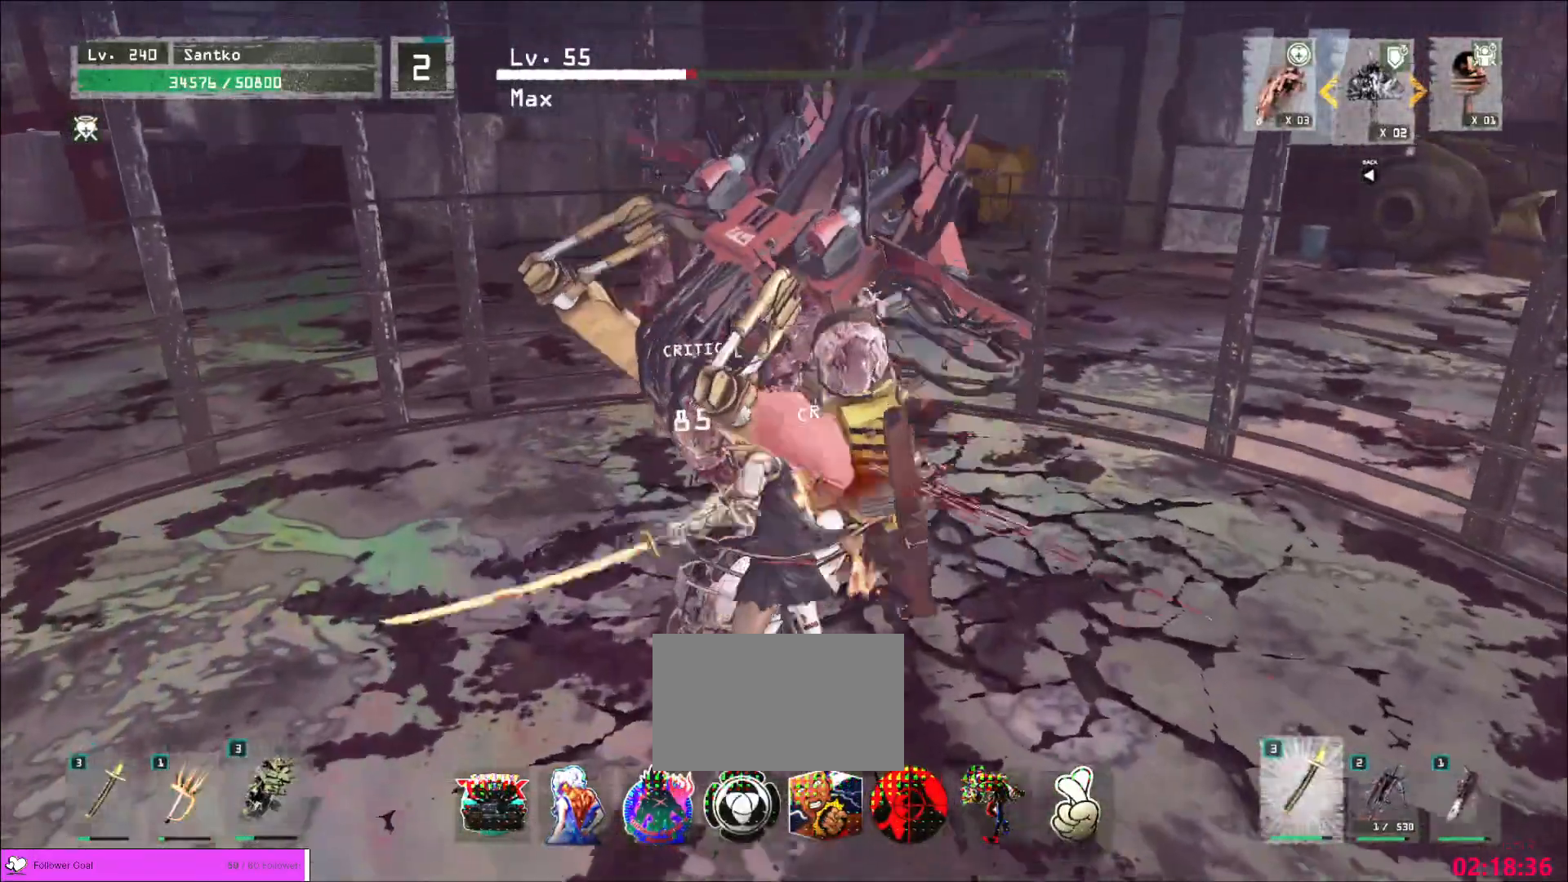
{"keys": ["s"], "mouse": [], "events": [[80, "s", "down"]]}
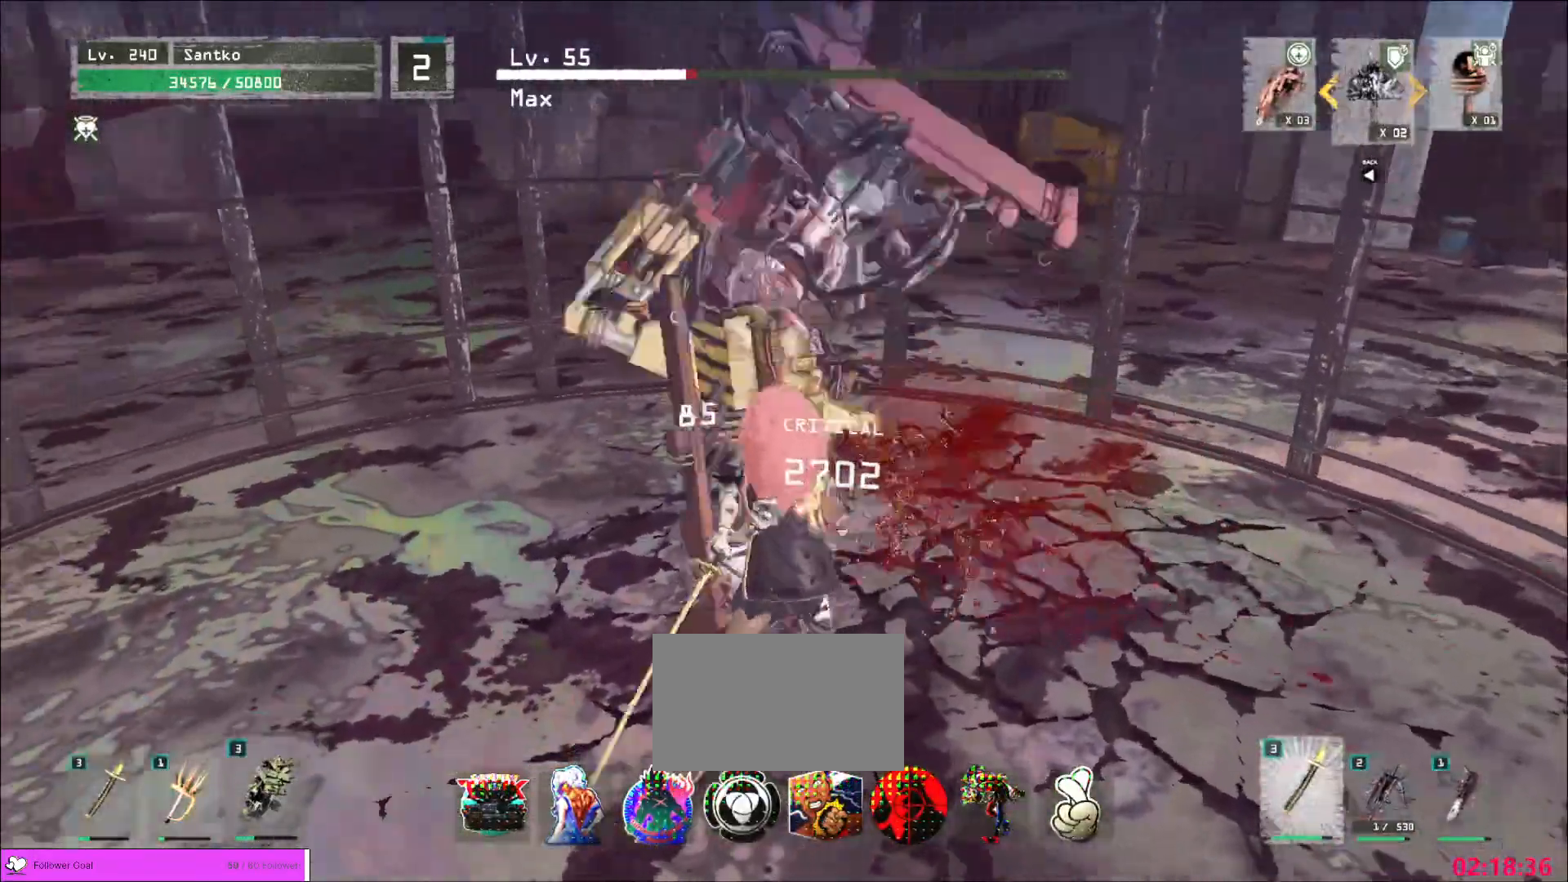
{"keys": ["s"], "mouse": [], "events": []}
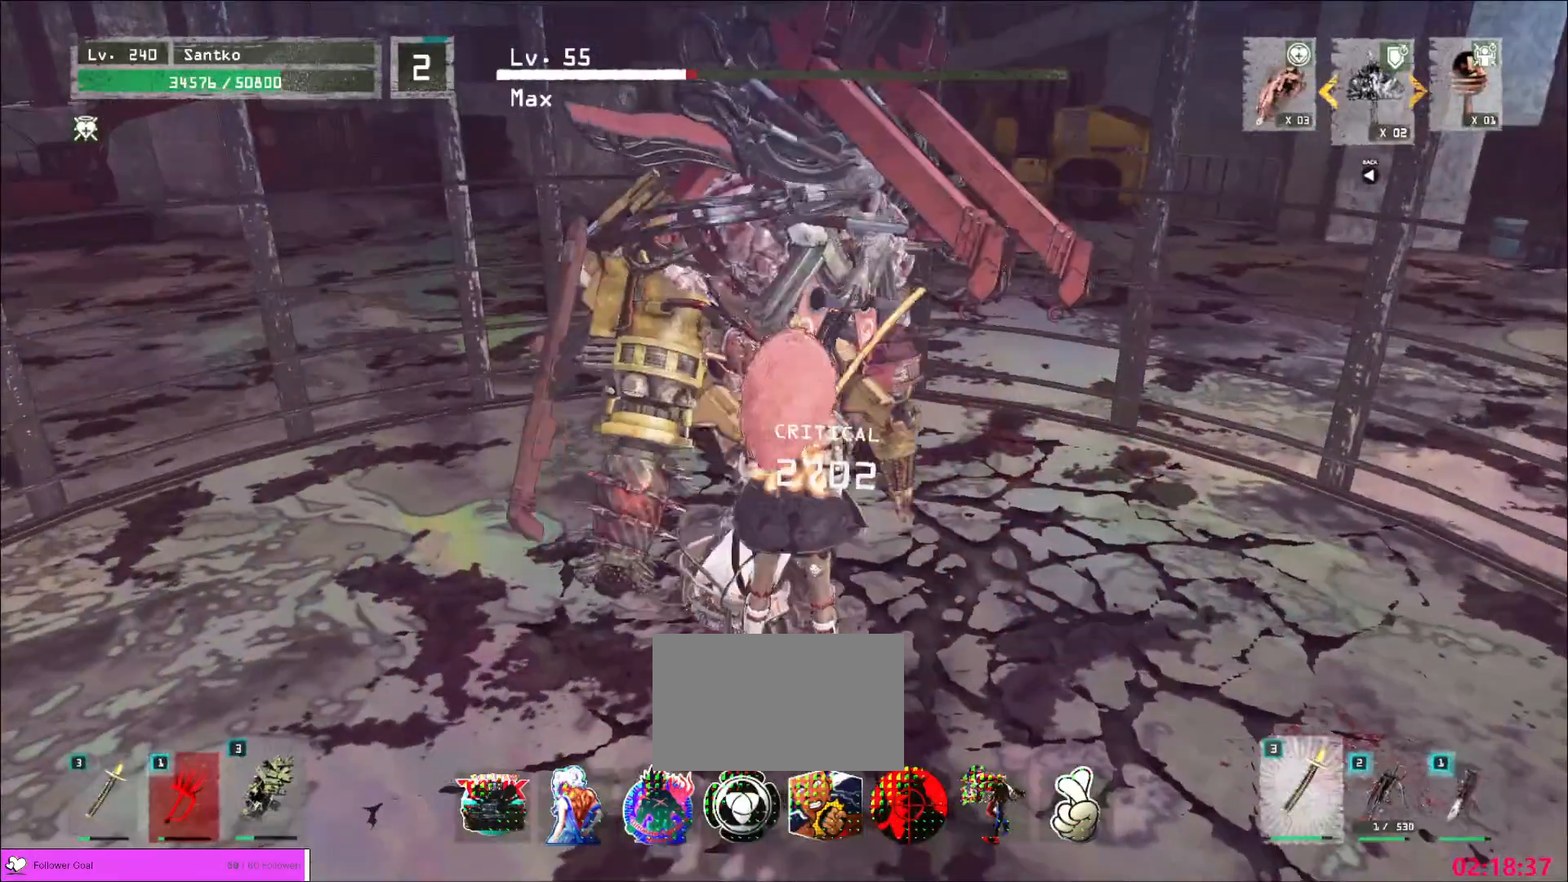
{"keys": ["d", "w"], "mouse": [], "events": [[40, "ctrl", "down"], [160, "ctrl", "up"], [320, "s", "up"], [480, "d", "down"], [480, "w", "down"]]}
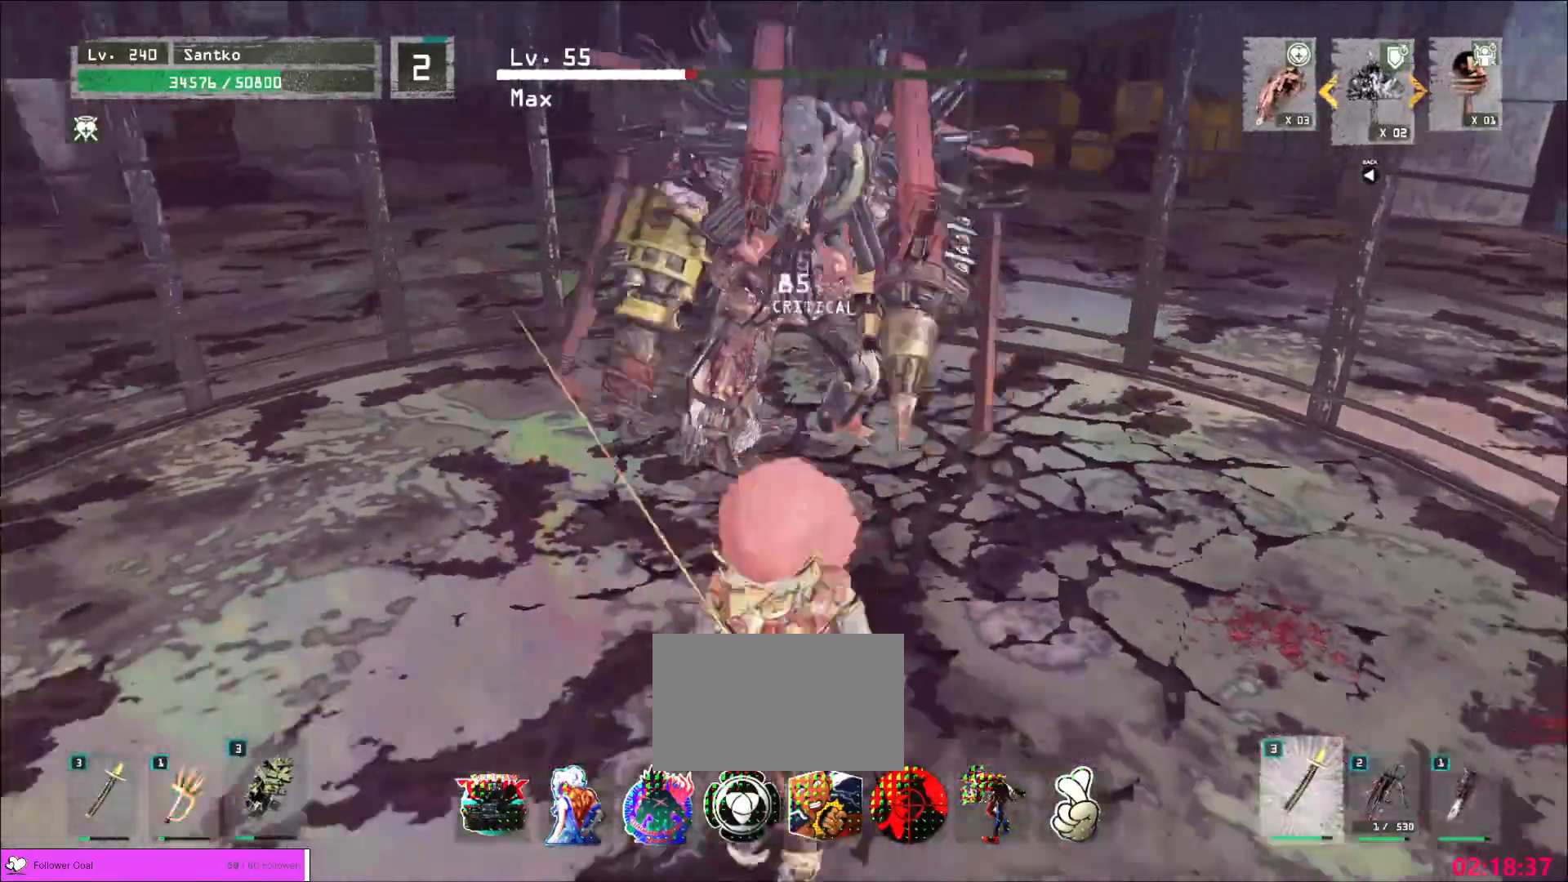
{"keys": ["d", "w"], "mouse": [], "events": [[200, "ctrl", "down"], [200, "w", "up"], [360, "ctrl", "up"], [400, "w", "down"]]}
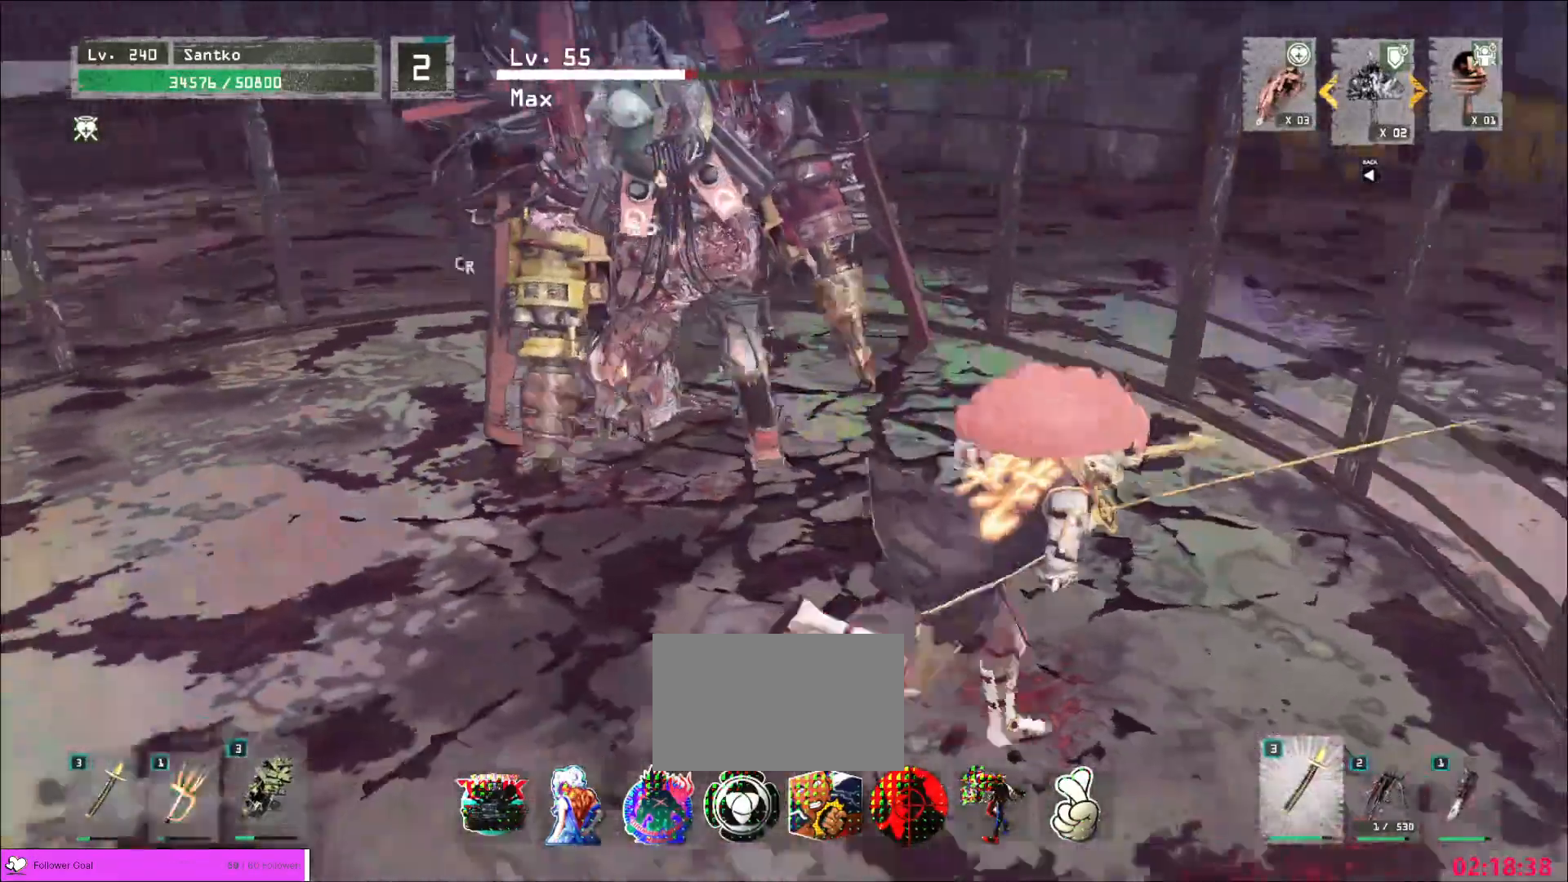
{"keys": ["a", "w"], "mouse": [], "events": [[120, "d", "up"], [120, "w", "up"], [400, "w", "down"], [440, "a", "down"]]}
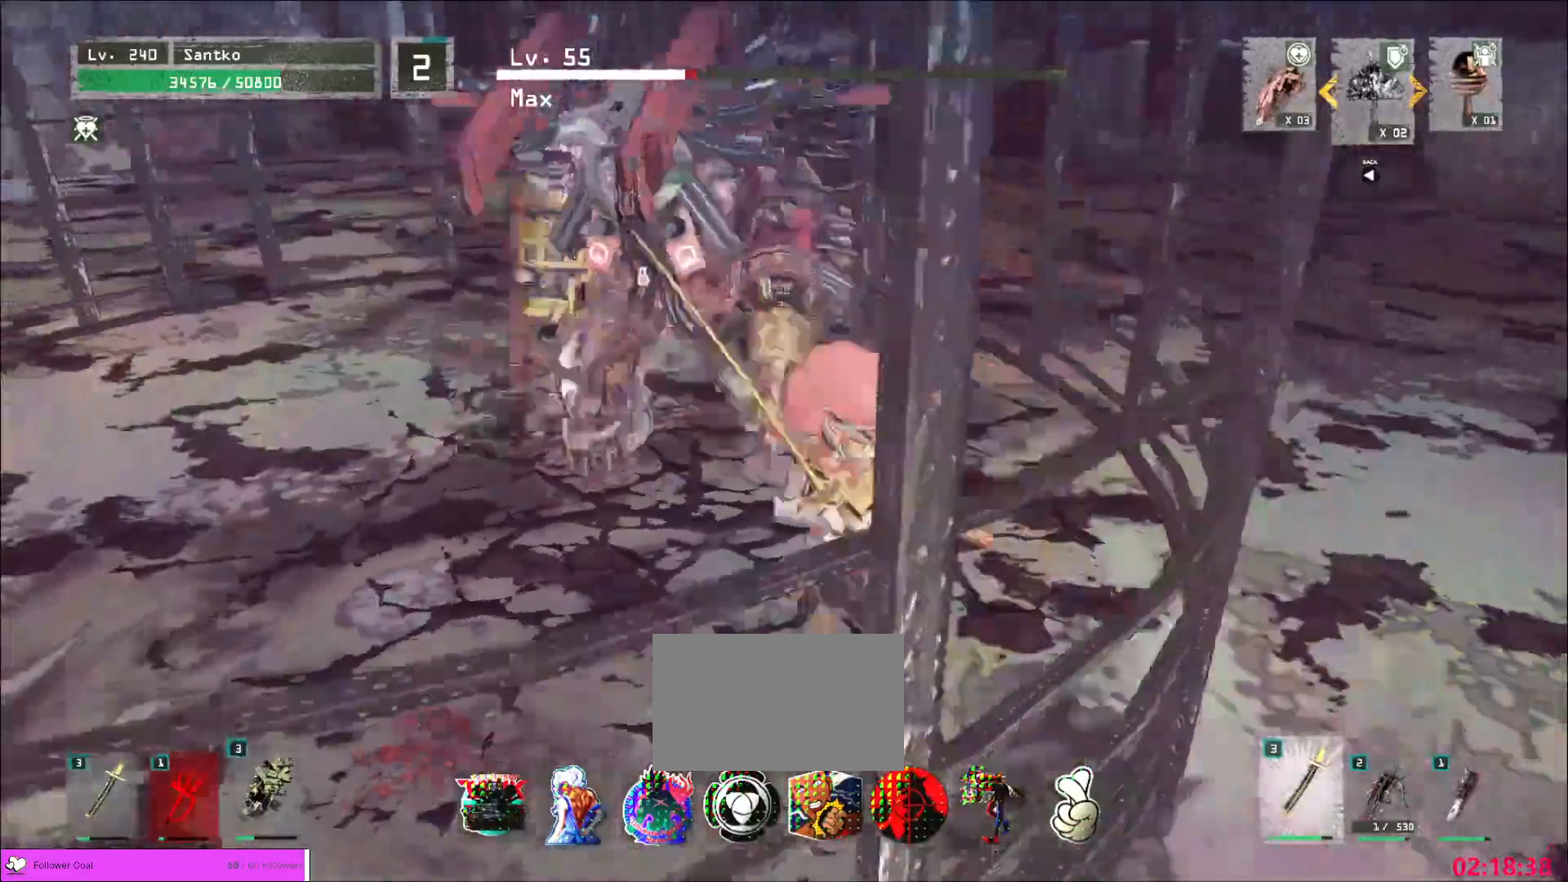
{"keys": ["a"], "mouse": [], "events": [[40, "a", "up"], [40, "w", "up"], [120, "a", "down"], [120, "s", "down"], [240, "ctrl", "down"], [400, "ctrl", "up"], [400, "s", "up"]]}
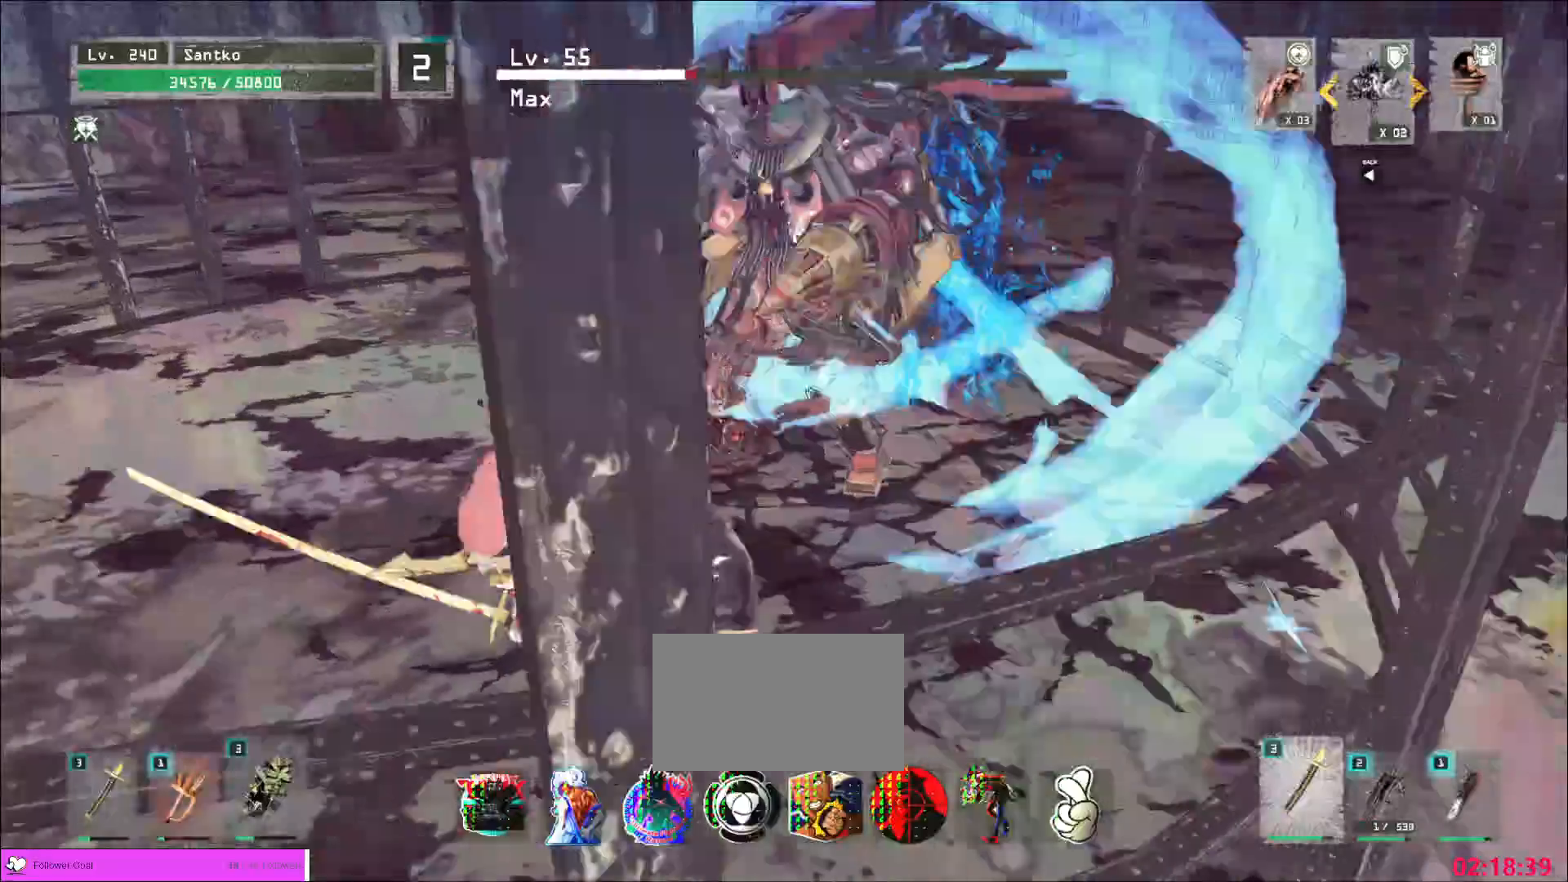
{"keys": ["a", "w"], "mouse": [], "events": [[280, "w", "down"]]}
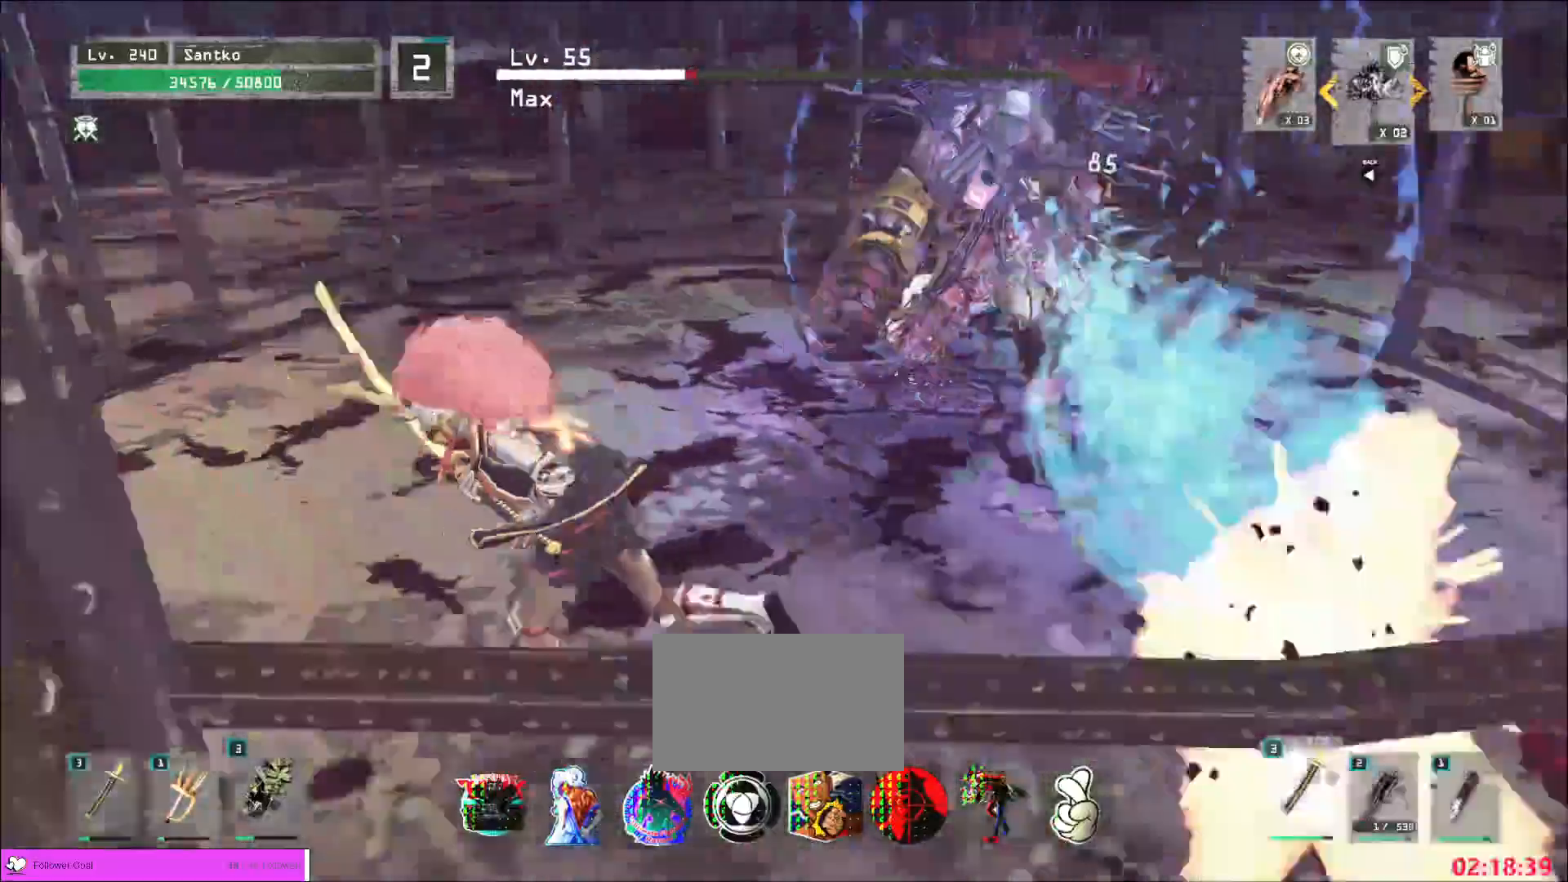
{"keys": ["q", "w"], "mouse": [], "events": [[360, "mouse_left", "down"], [400, "a", "up"], [400, "mouse_left", "up"], [480, "q", "down"]]}
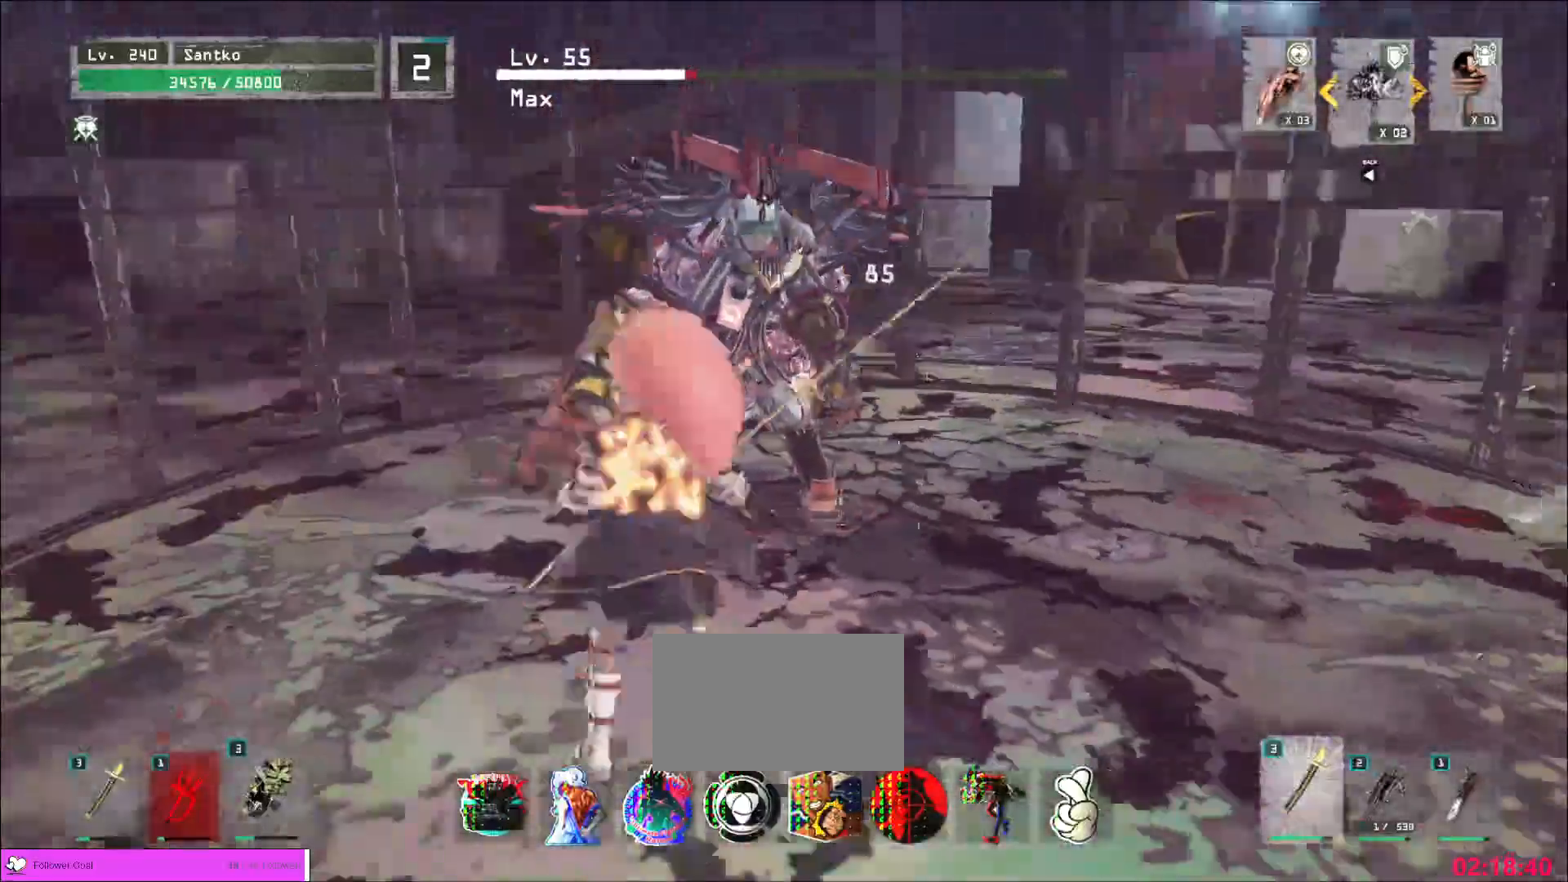
{"keys": ["q", "w"], "mouse": [], "events": [[120, "q", "up"], [480, "q", "down"]]}